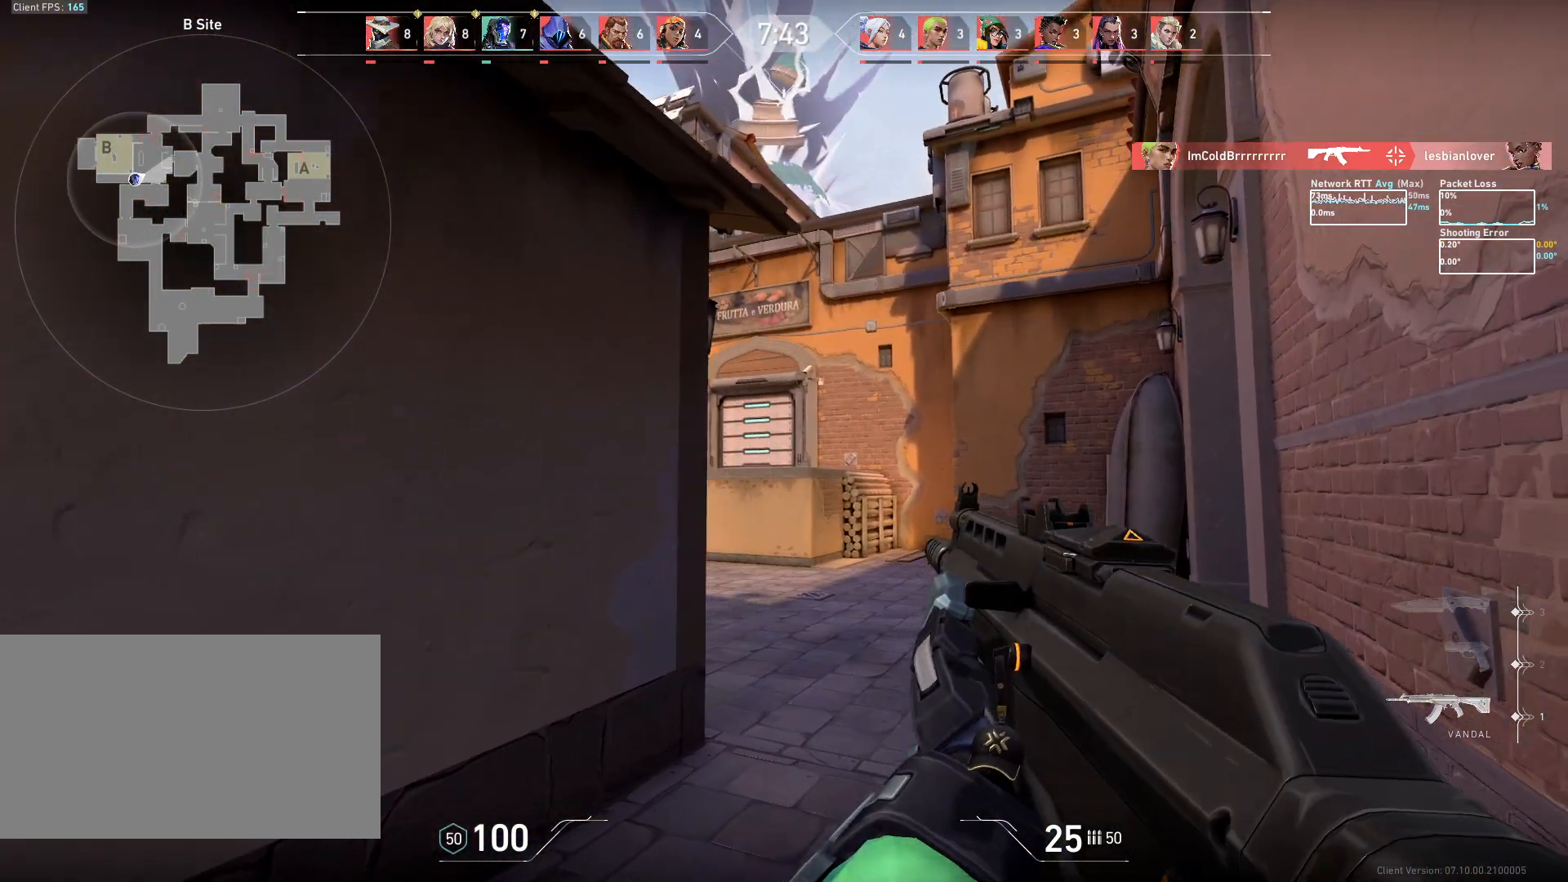
Gameplay with keyboard and mouse; each line is a JSON object with the keys and mouse buttons held at the frame after it. "events" lists presses ("down") and releases ("up") of "a", "ctrl", "d", "e", "q", "s", "shift", "space", "w", "mouse_left", "mouse_wheel", "mouse_right", "mouse_mb4" and "mouse_mb5" between this image and that frame as [ms after this image, input, new state], when the widget could be followed in between. "mouse_left", "mouse_wheel", "mouse_right", "mouse_mb4", "mouse_mb5" = the "left", "wheel", "right", "mb4", "mb5" buttons of the "mouse" list. No other keys are recorded. "wheel" means that the mouse wheel is clicked or scrolled. Mouse movement is not recorded.
{"keys": ["d"], "mouse": [], "events": [[33, "w", "down"], [117, "d", "down"], [367, "w", "up"]]}
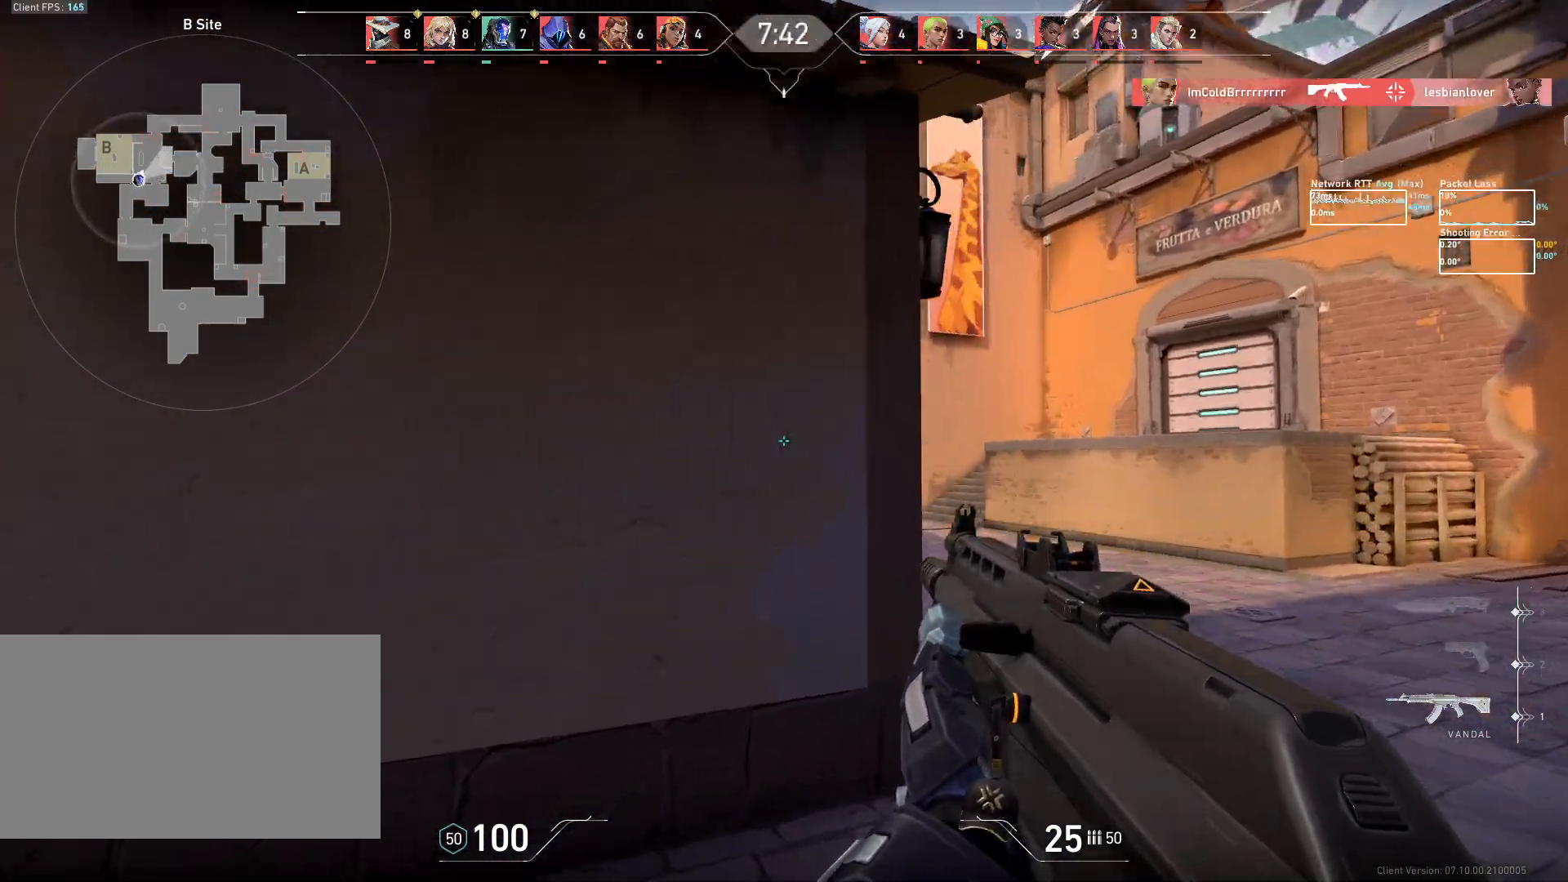
{"keys": [], "mouse": [], "events": [[267, "d", "up"]]}
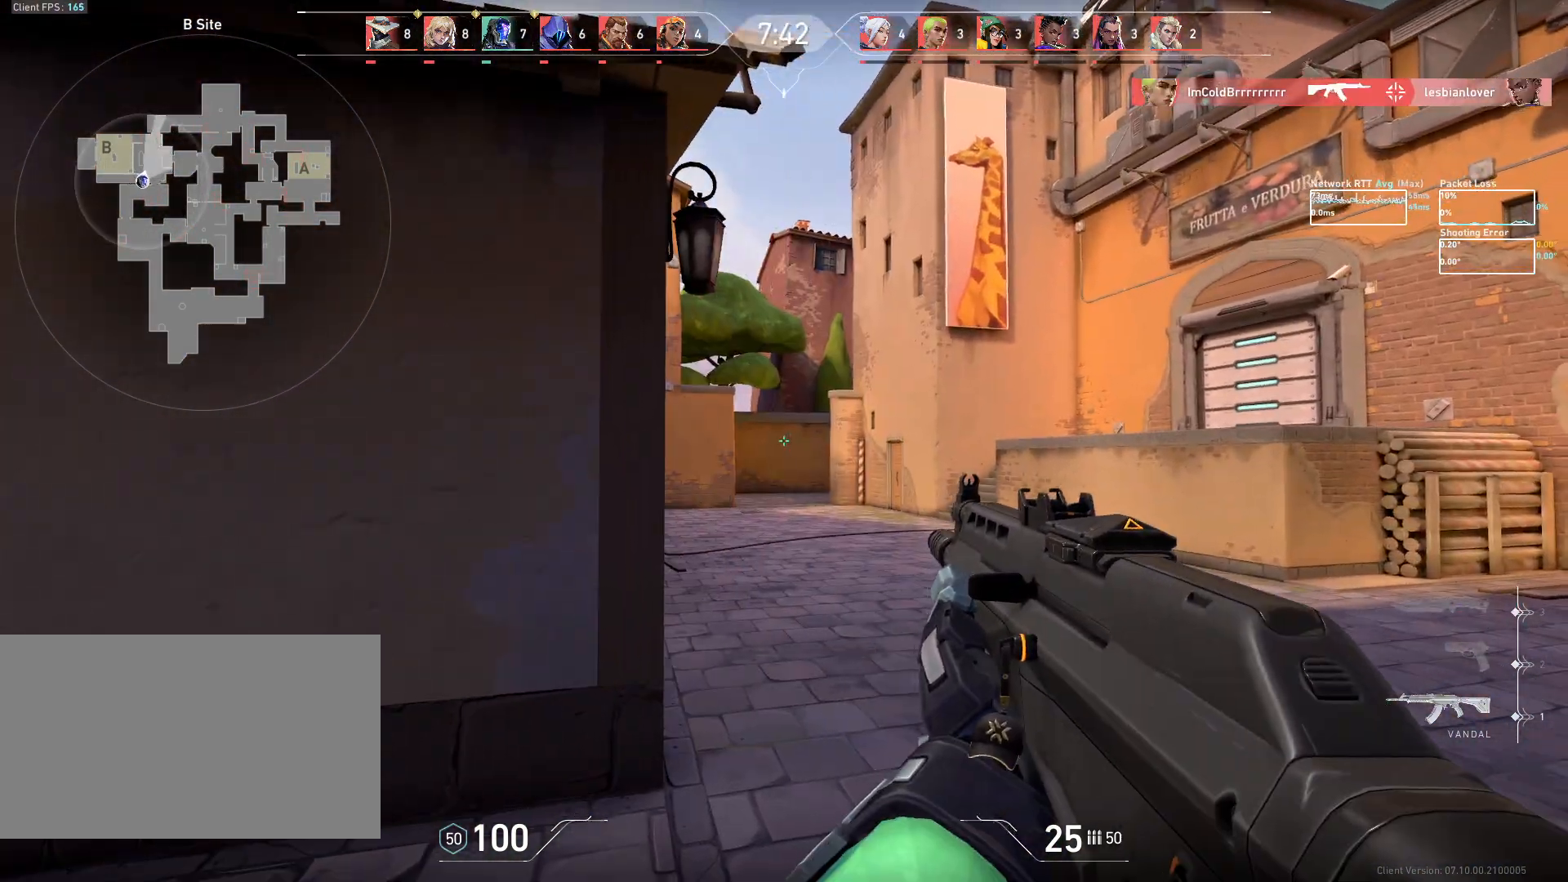
{"keys": ["a"], "mouse": [], "events": [[83, "a", "down"]]}
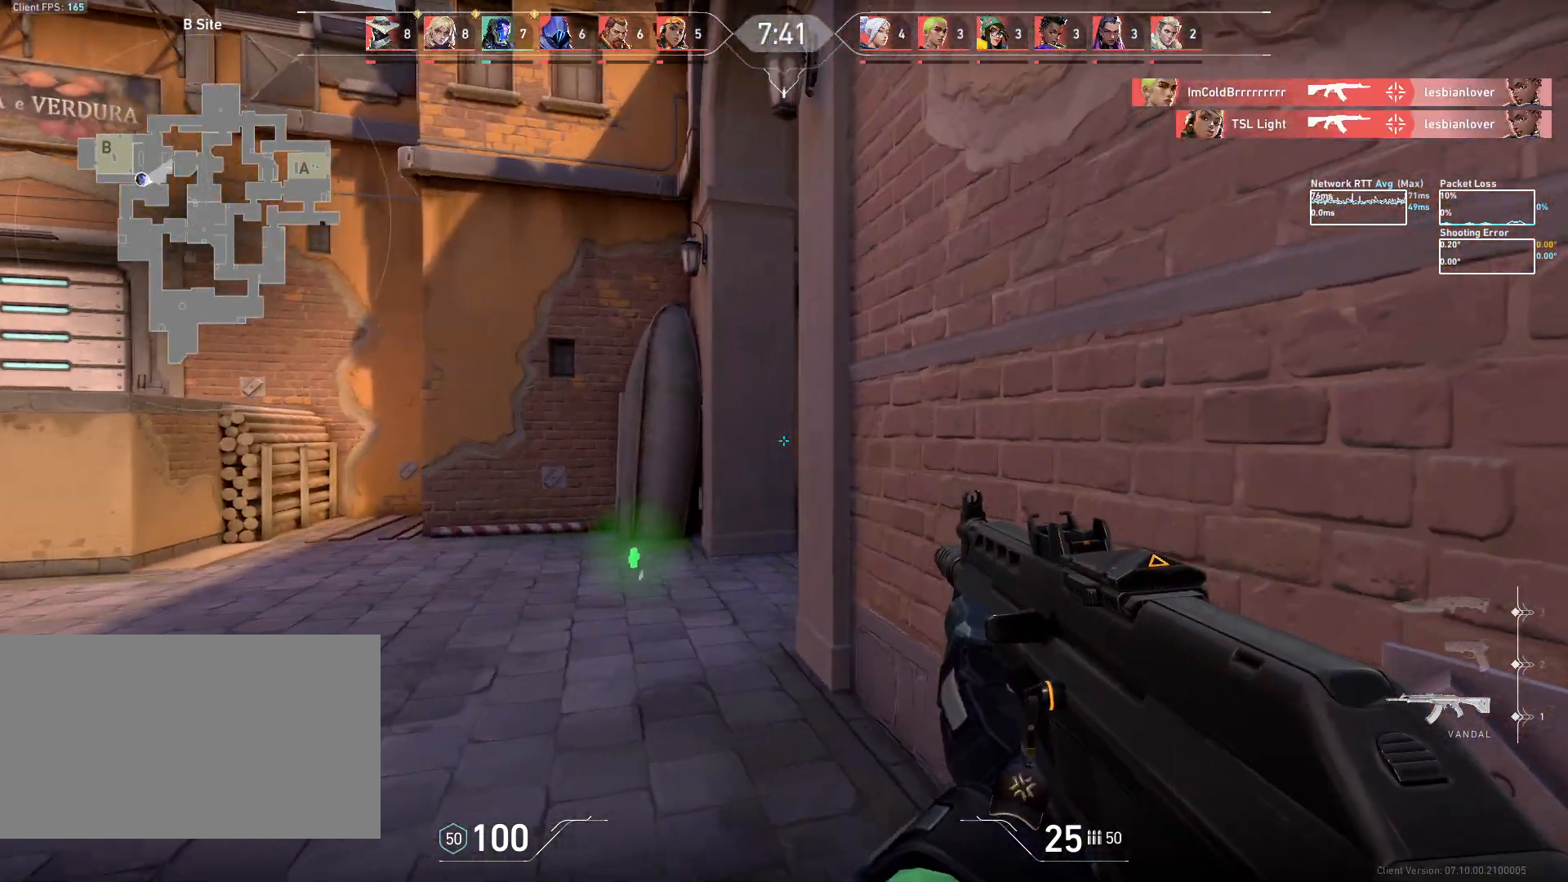
{"keys": ["d"], "mouse": [], "events": [[217, "a", "up"], [350, "d", "down"]]}
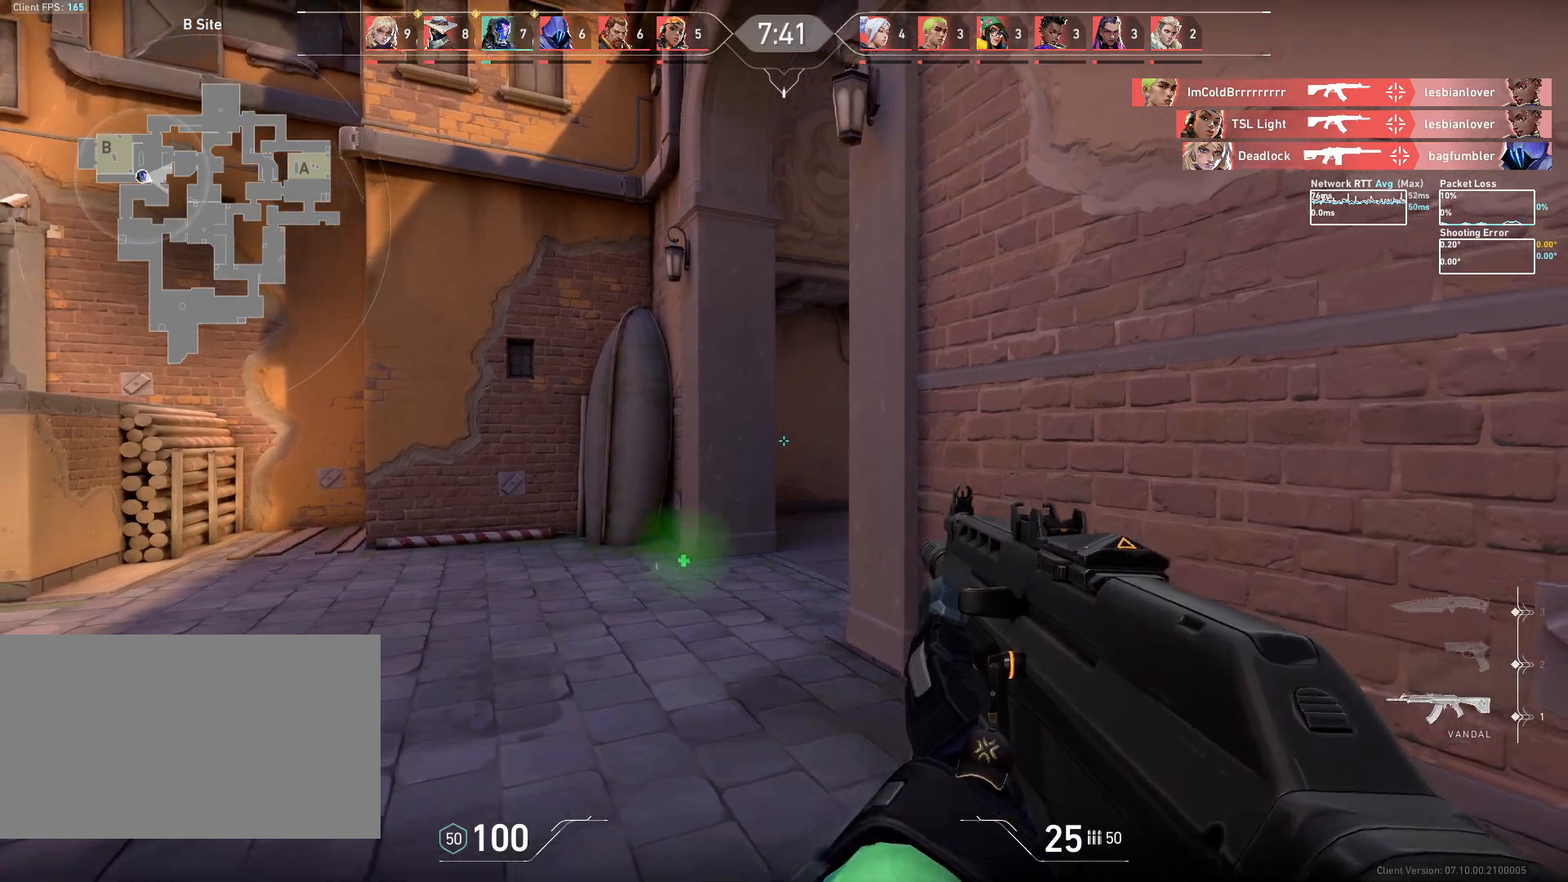
{"keys": ["a"], "mouse": [], "events": [[483, "a", "down"], [483, "d", "up"]]}
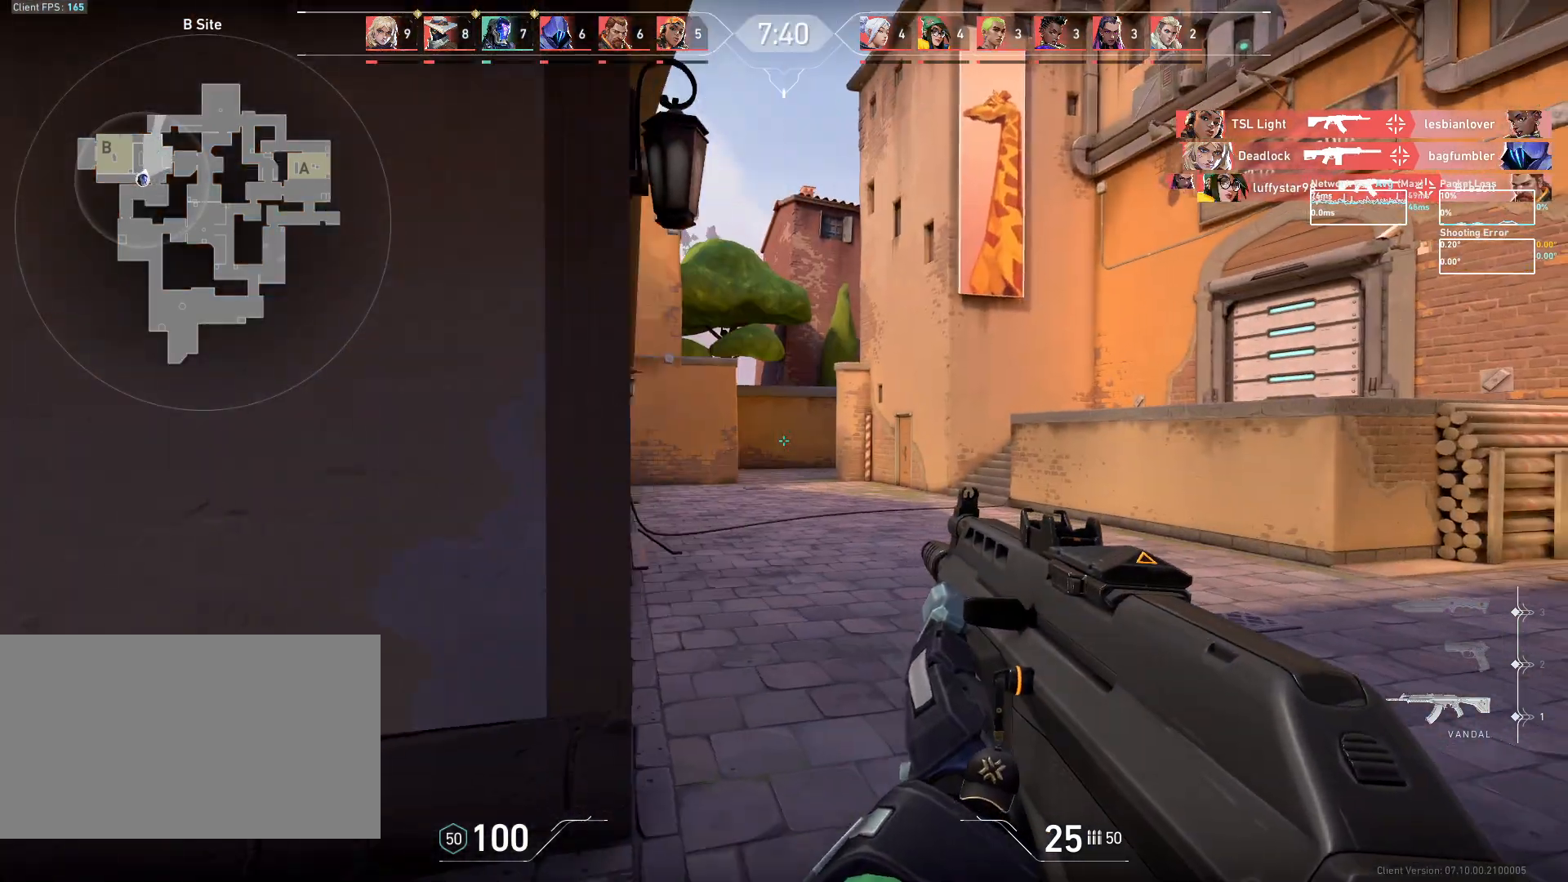
{"keys": ["a"], "mouse": [], "events": [[267, "s", "down"], [483, "s", "up"]]}
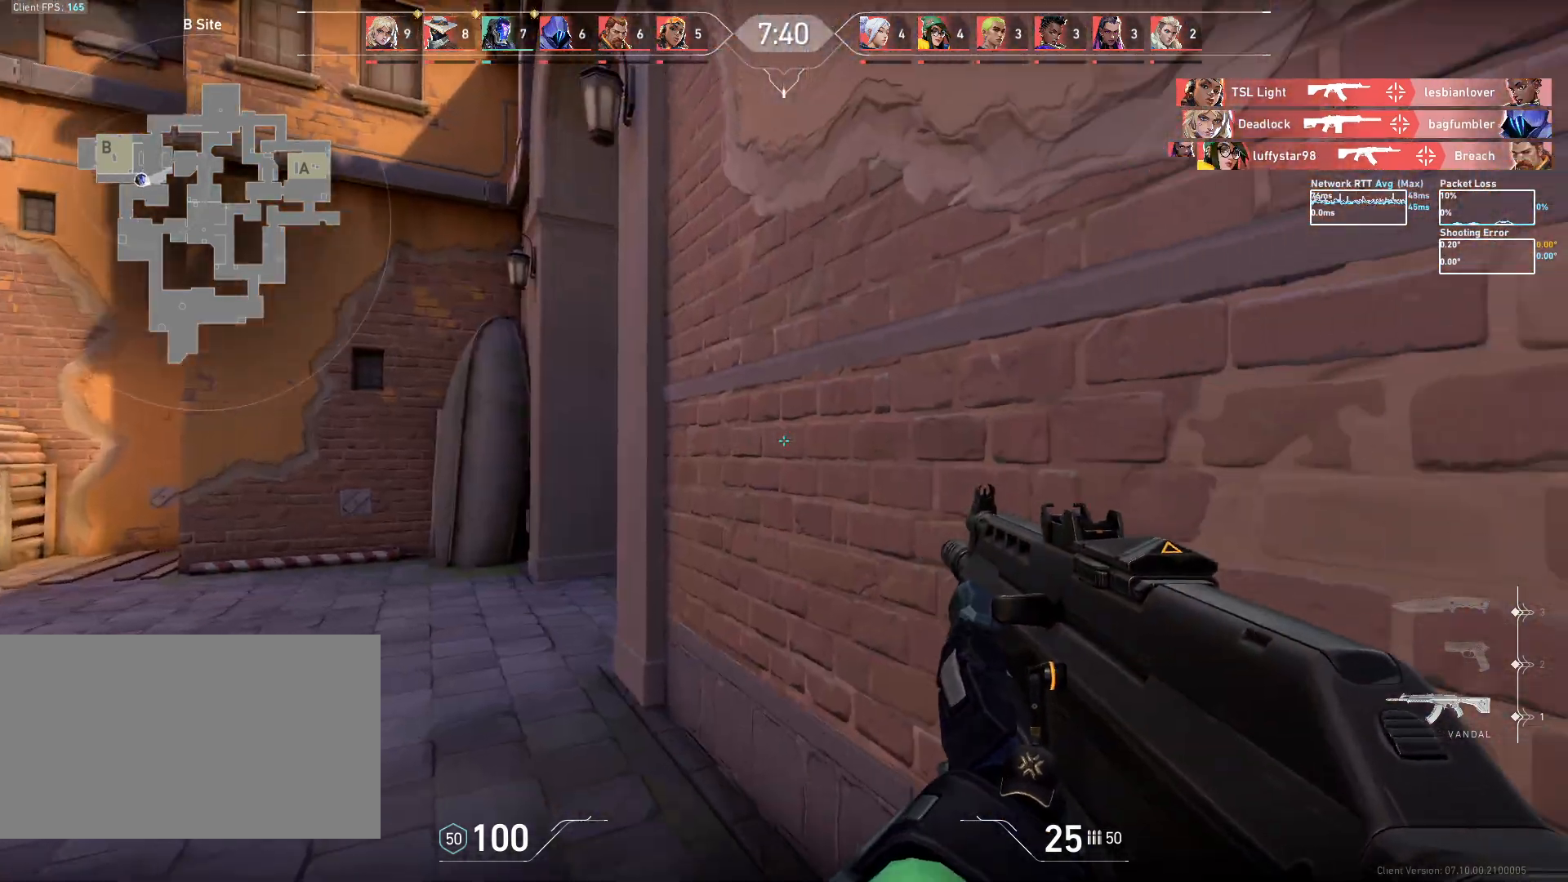
{"keys": [], "mouse": [], "events": [[467, "a", "up"]]}
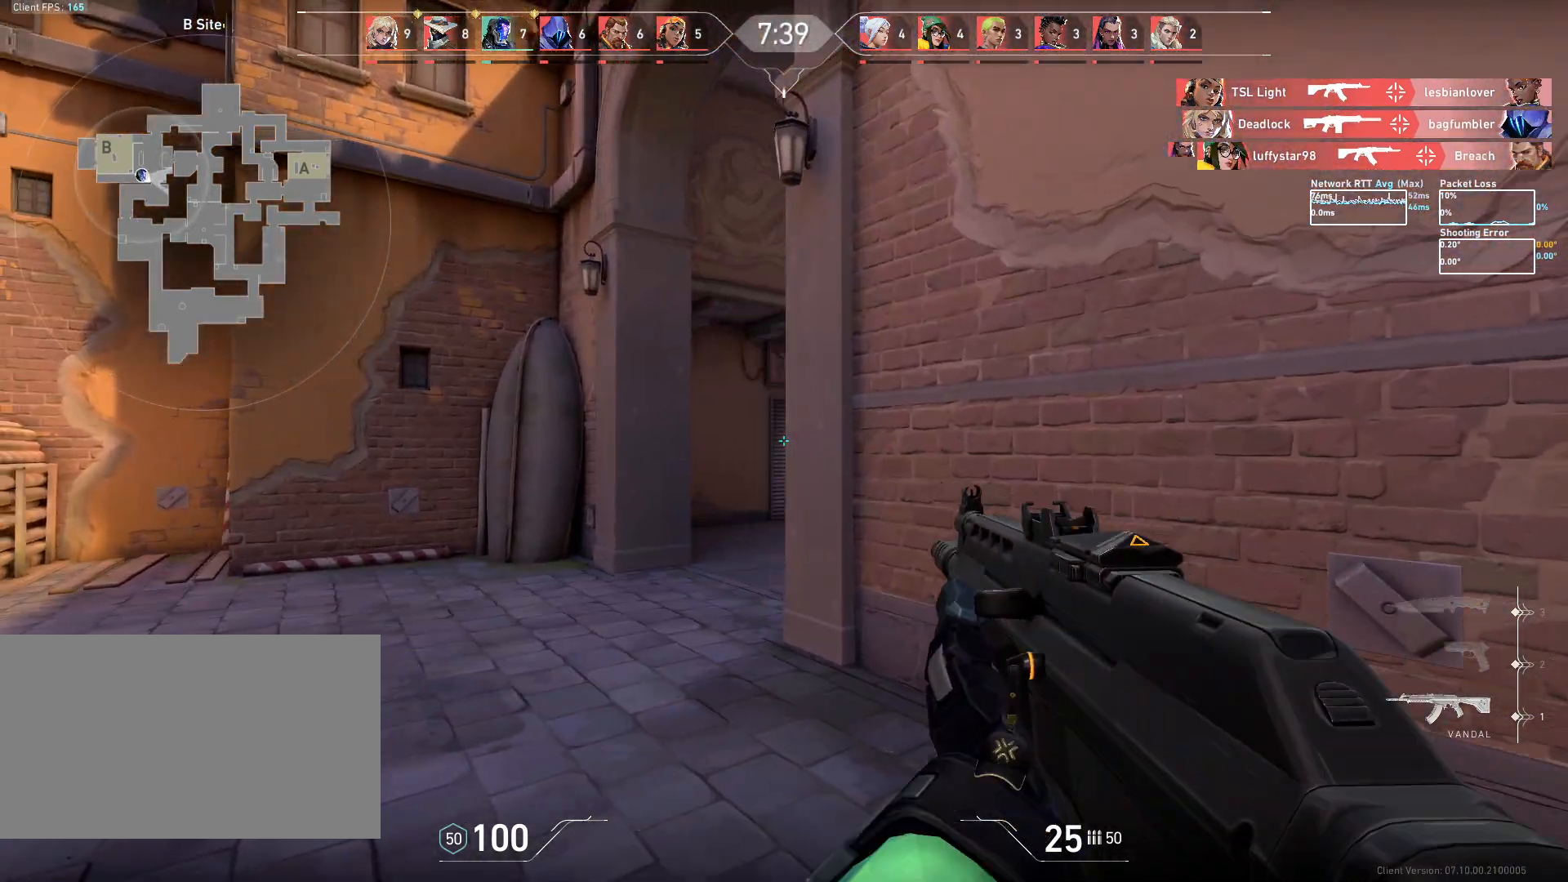
{"keys": ["d"], "mouse": [], "events": [[17, "d", "down"]]}
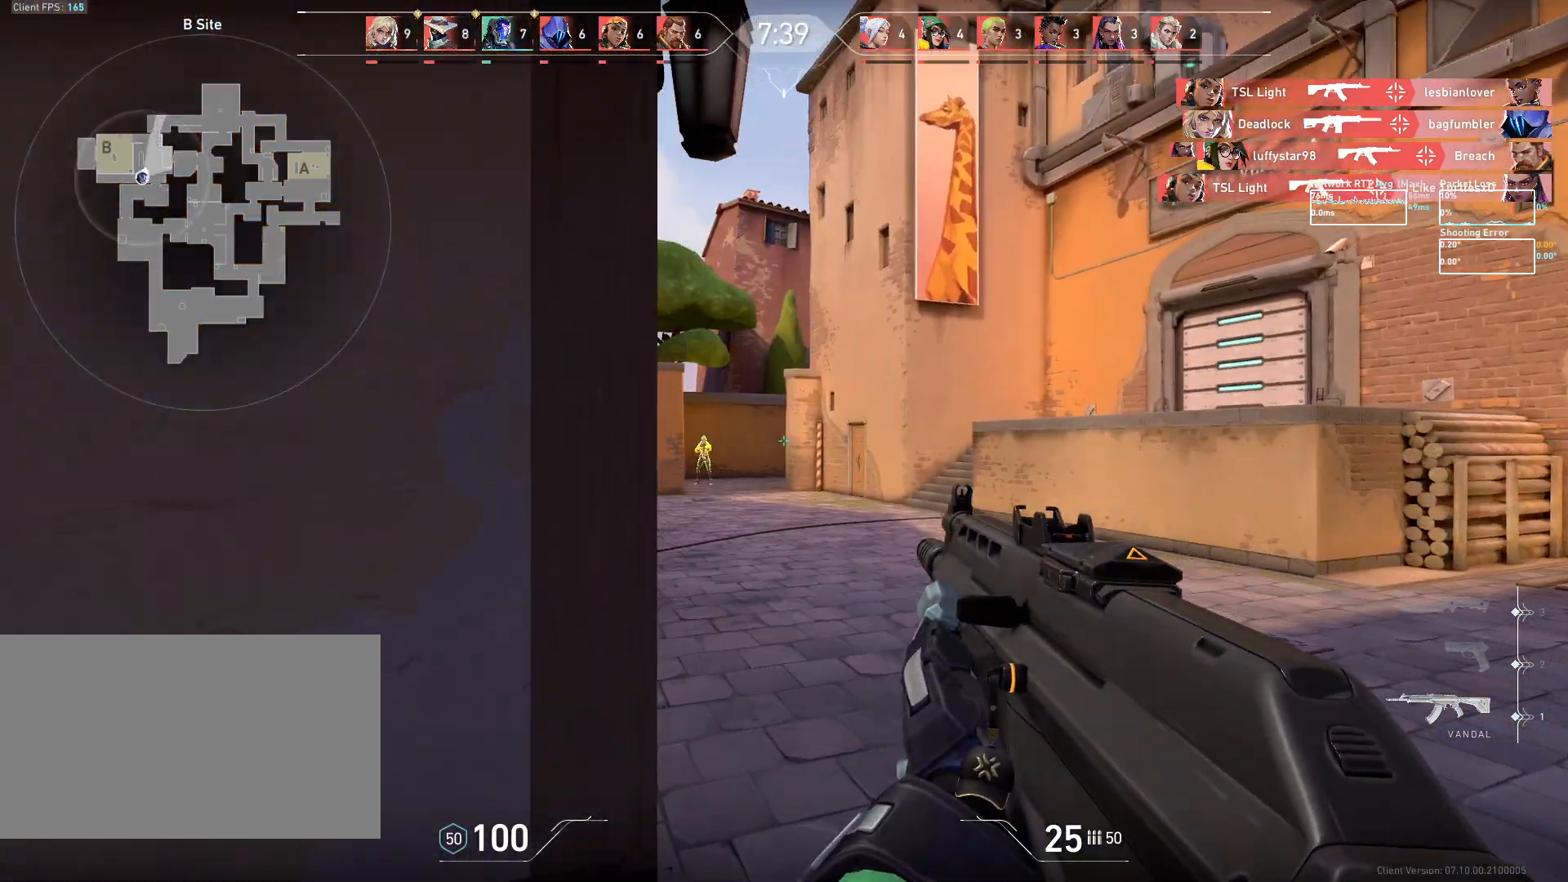
{"keys": ["a"], "mouse": [], "events": [[233, "d", "up"], [317, "a", "down"], [383, "mouse_left", "down"], [450, "mouse_left", "up"]]}
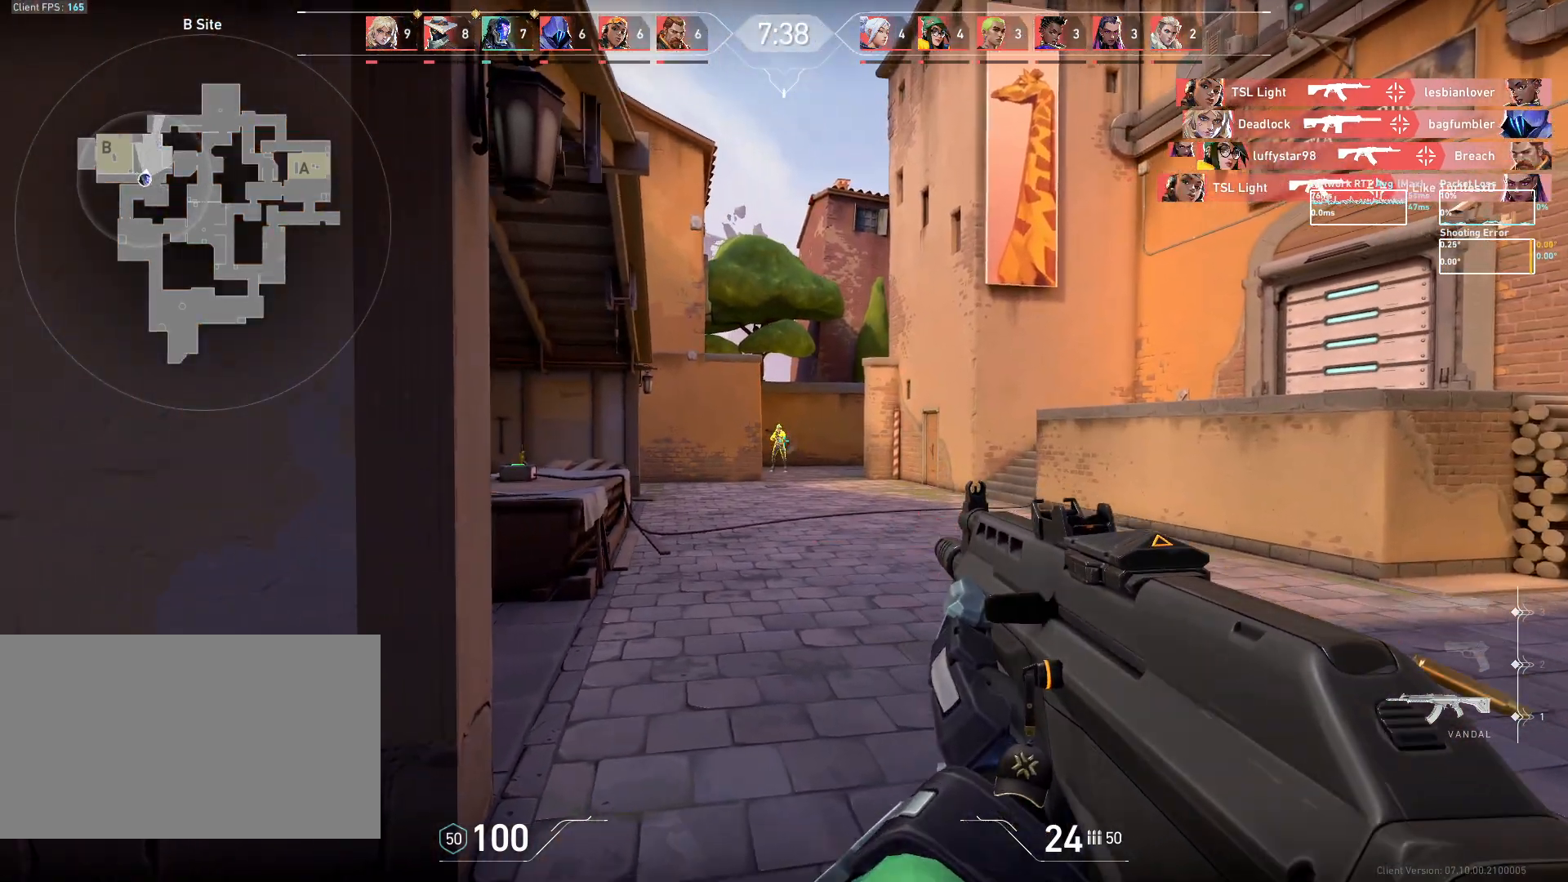
{"keys": ["a"], "mouse": [], "events": [[133, "a", "up"], [217, "mouse_left", "down"], [417, "a", "down"], [467, "mouse_left", "up"]]}
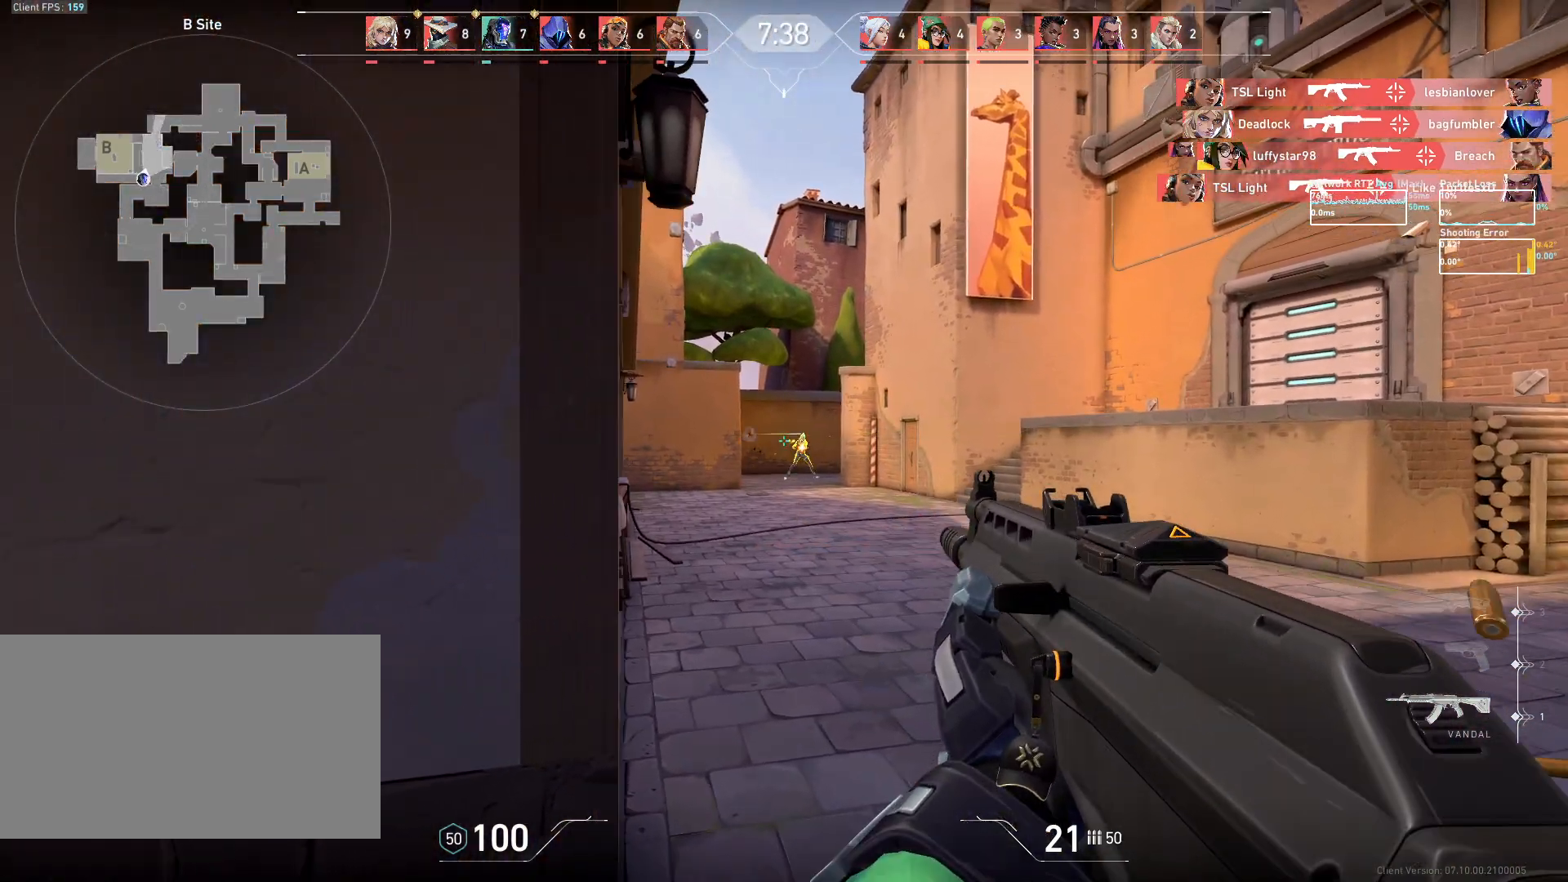
{"keys": [], "mouse": ["left"], "events": [[117, "a", "up"], [250, "mouse_left", "down"]]}
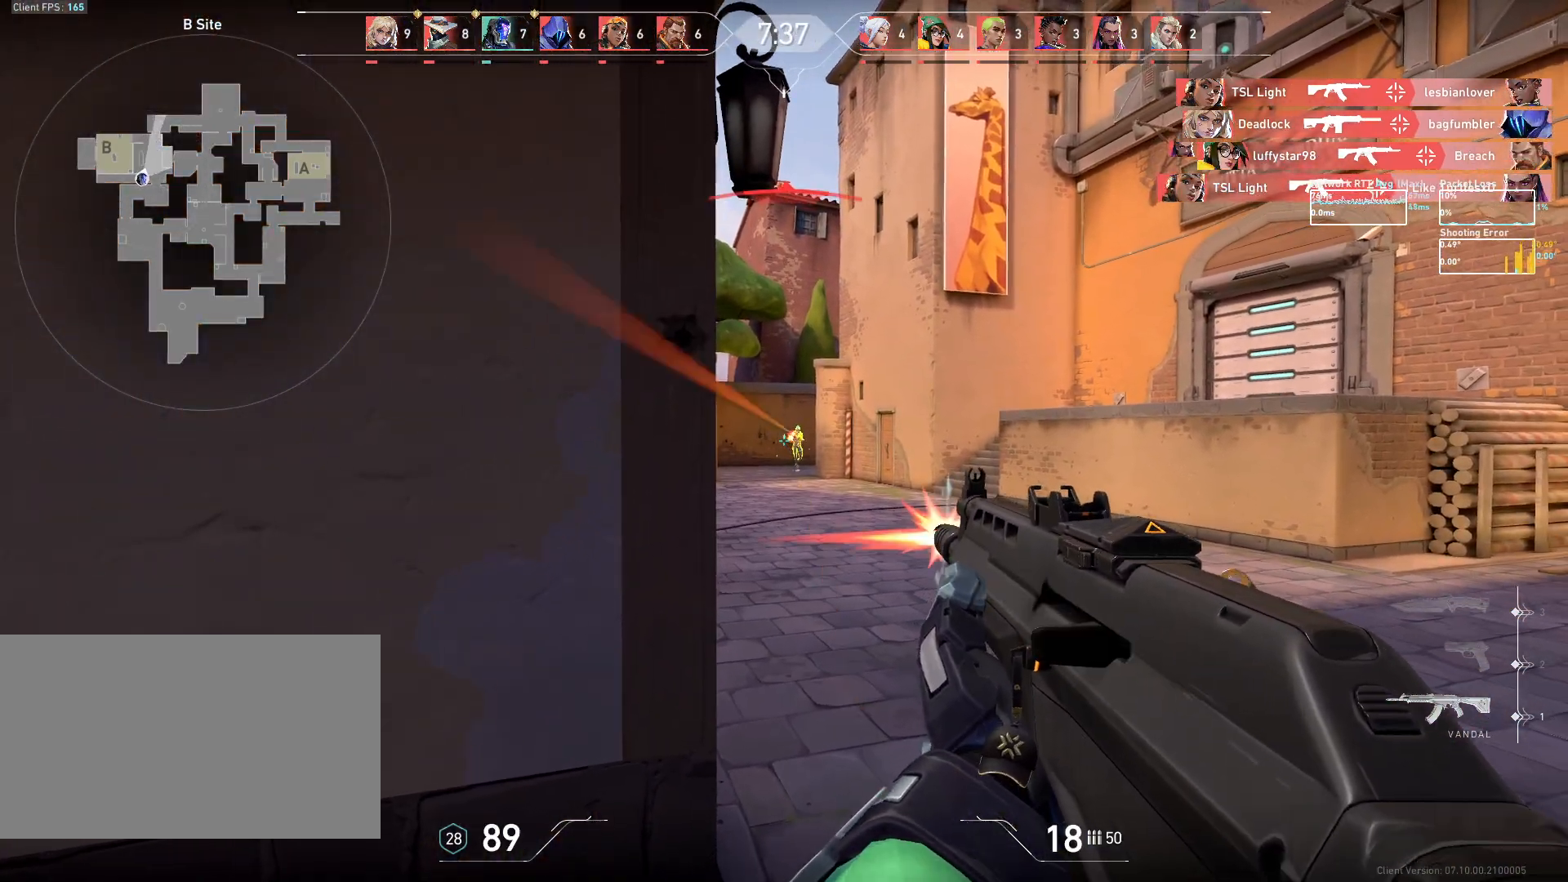
{"keys": ["a"], "mouse": [], "events": [[183, "a", "down"], [333, "mouse_left", "up"]]}
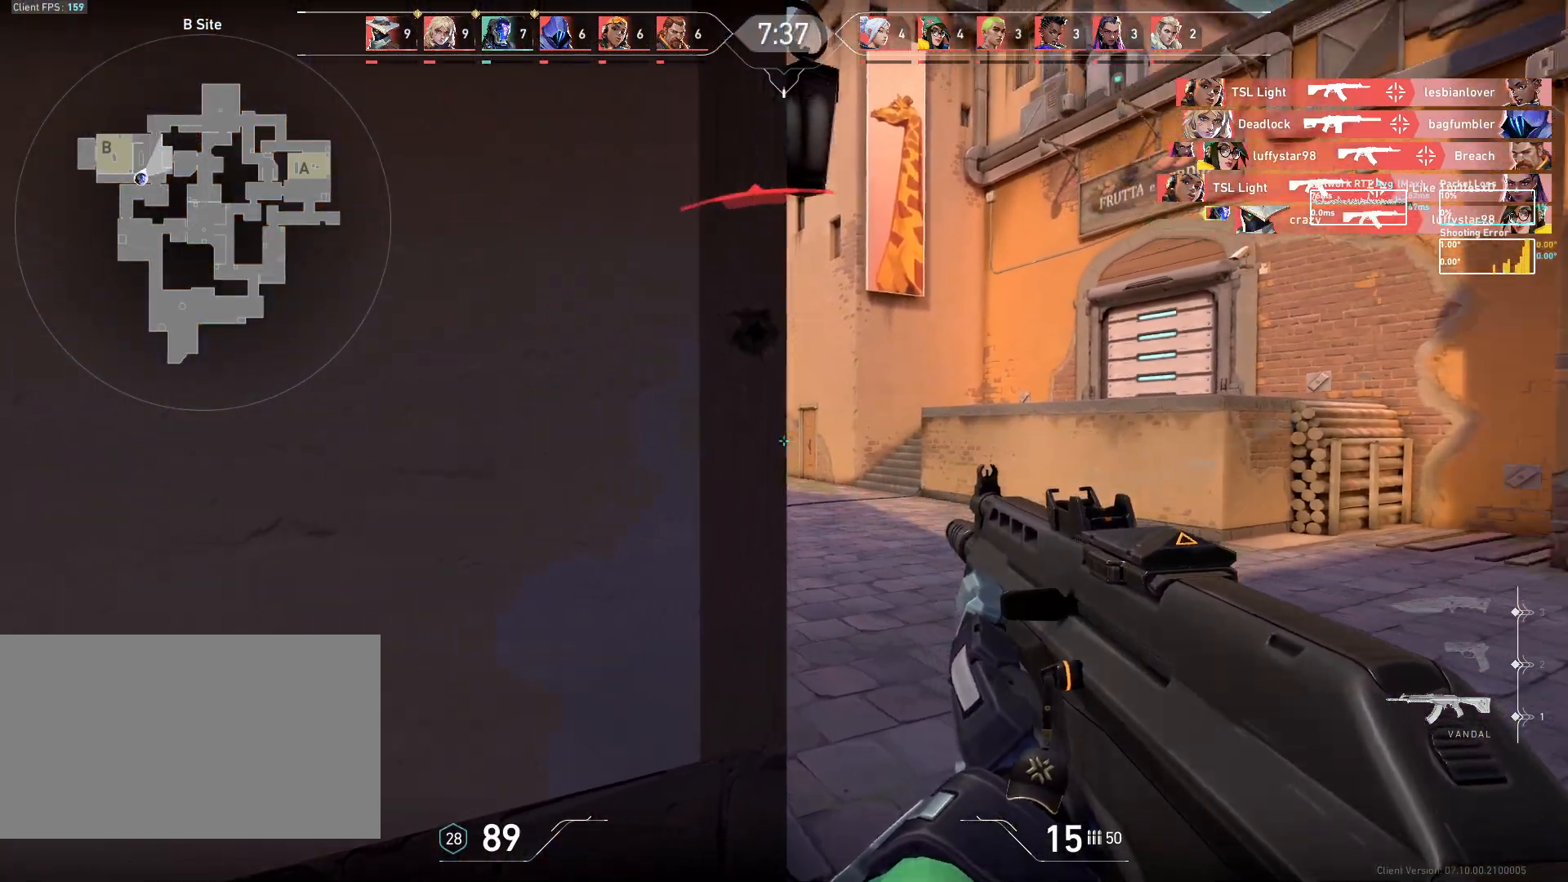
{"keys": [], "mouse": [], "events": [[333, "a", "up"]]}
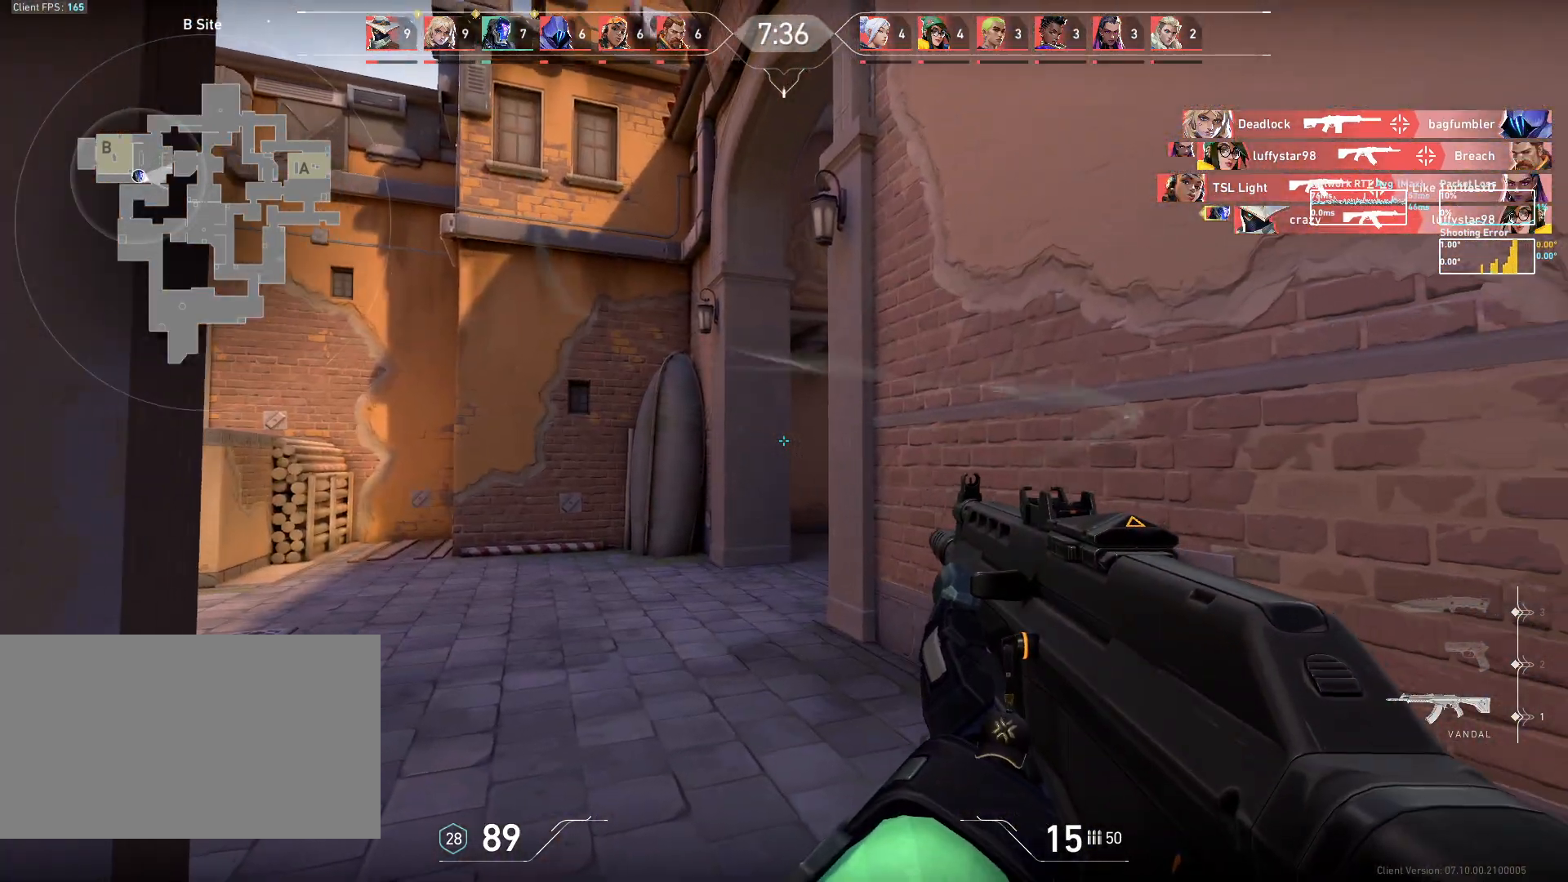
{"keys": [], "mouse": [], "events": []}
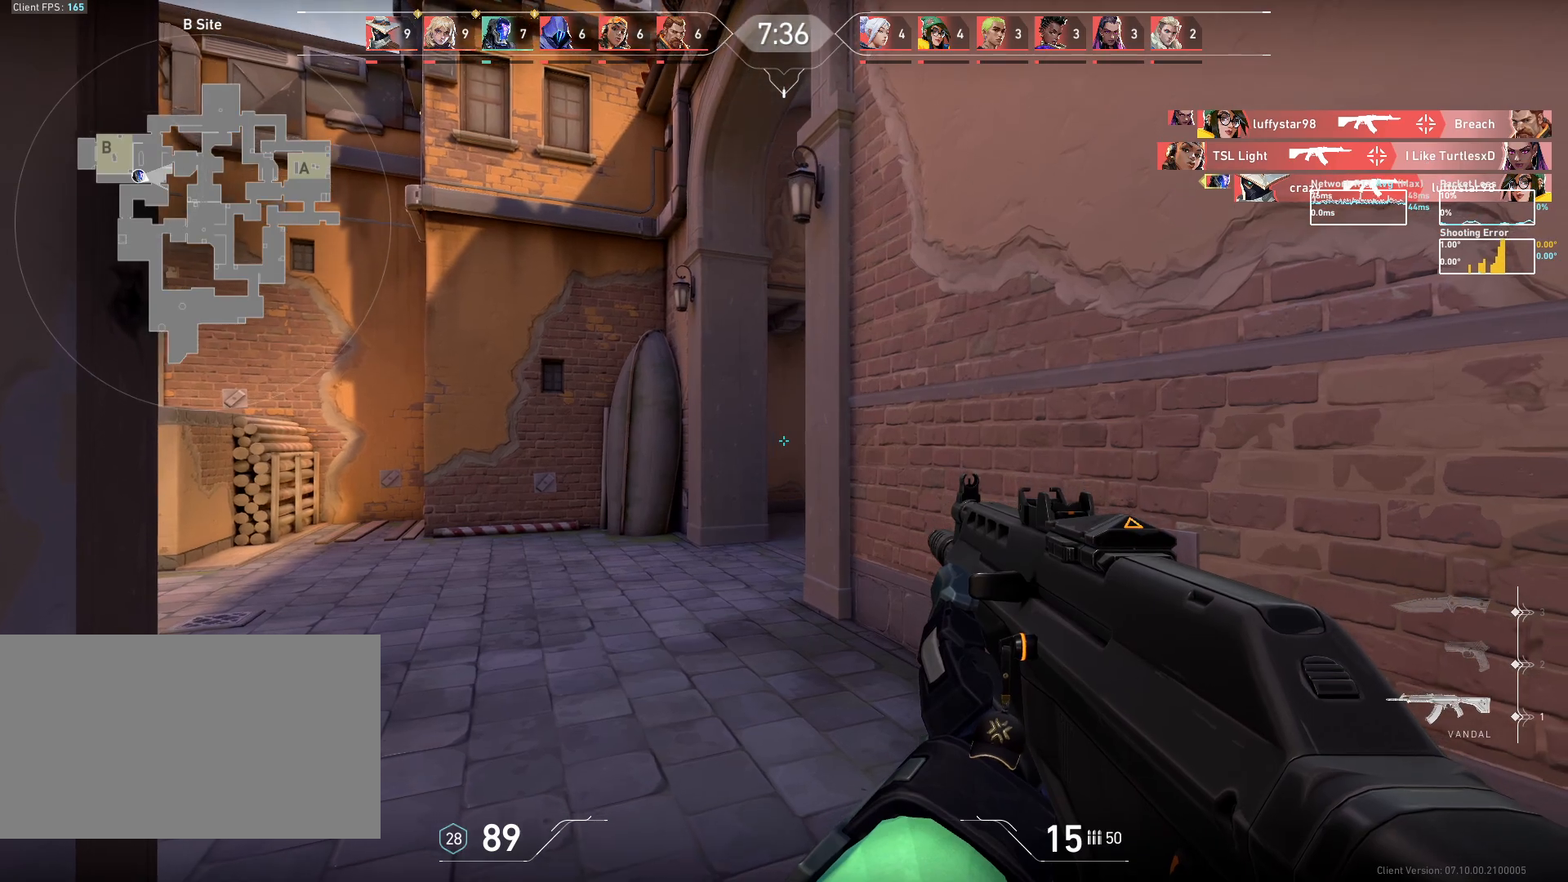
{"keys": [], "mouse": ["left"], "events": [[433, "mouse_left", "down"]]}
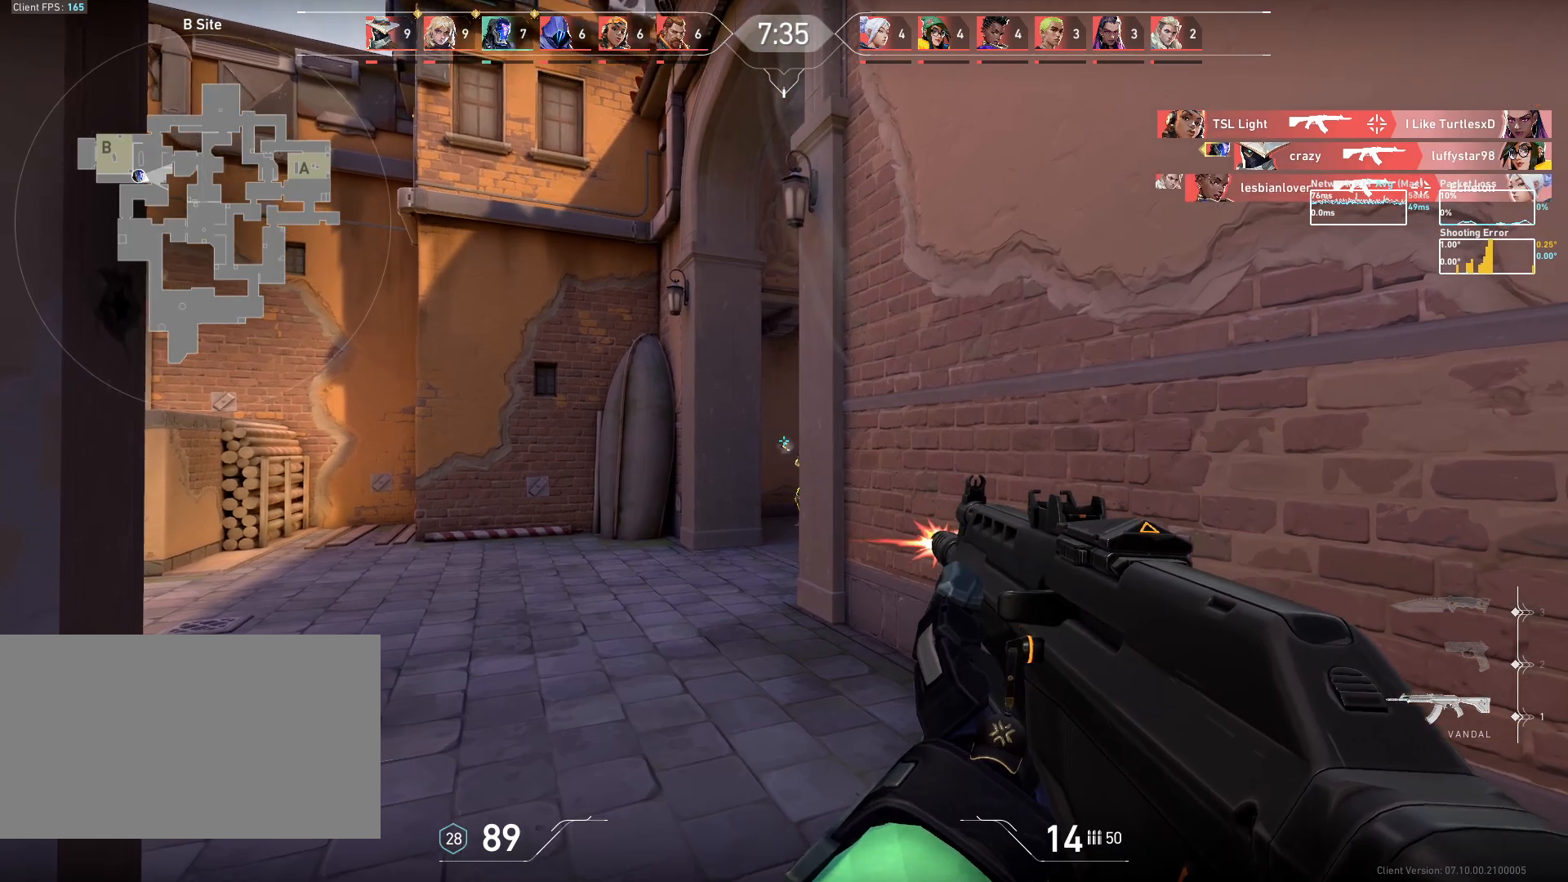
{"keys": ["d"], "mouse": [], "events": [[317, "d", "down"], [417, "mouse_left", "up"]]}
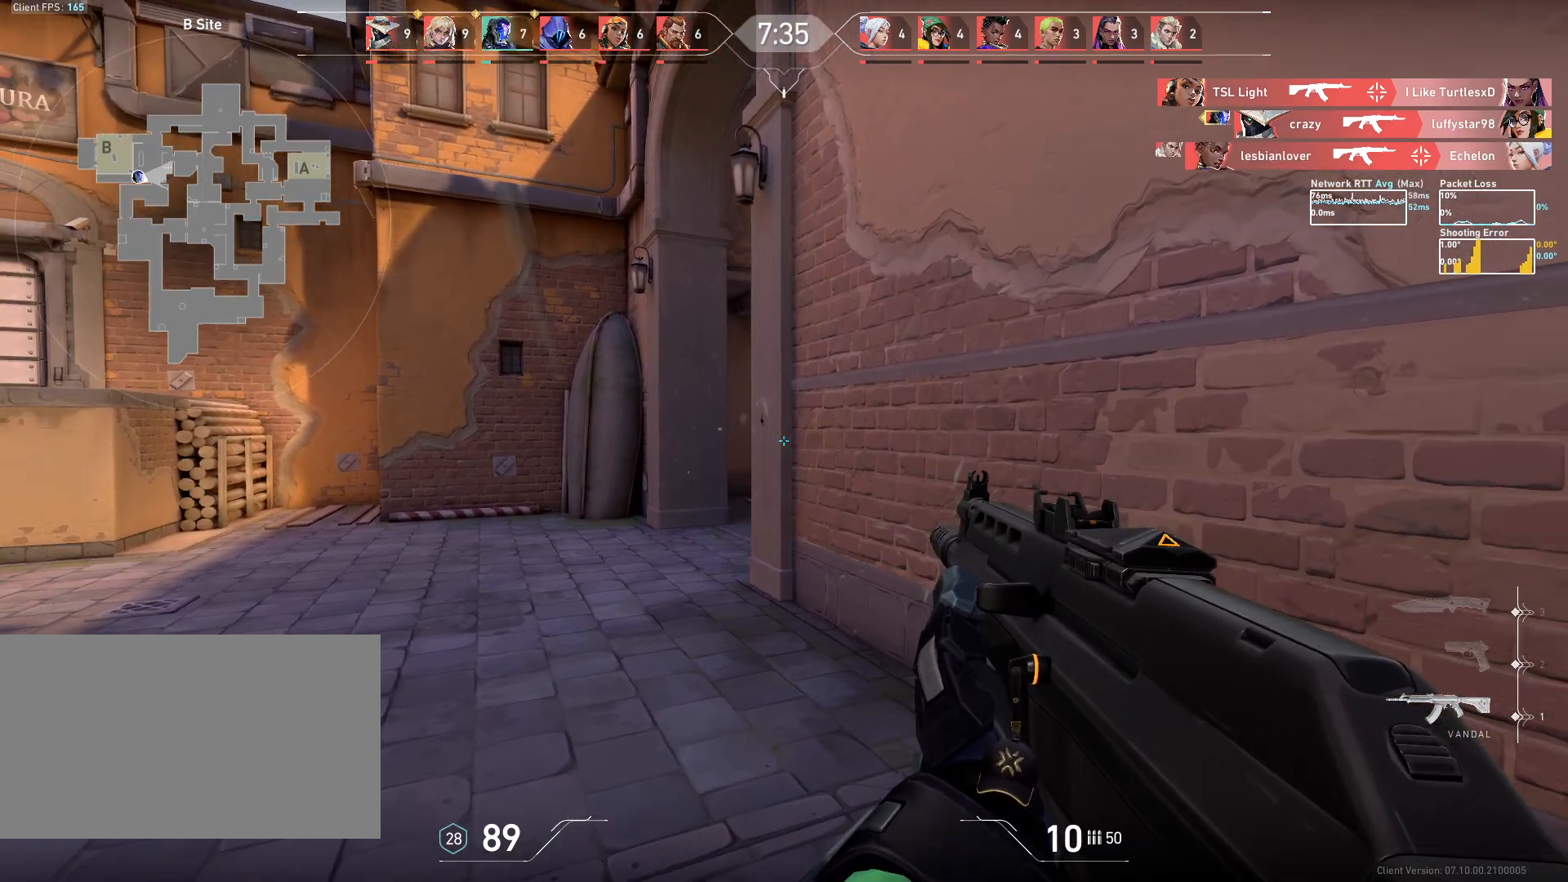
{"keys": ["w"], "mouse": [], "events": [[233, "w", "down"], [283, "d", "up"]]}
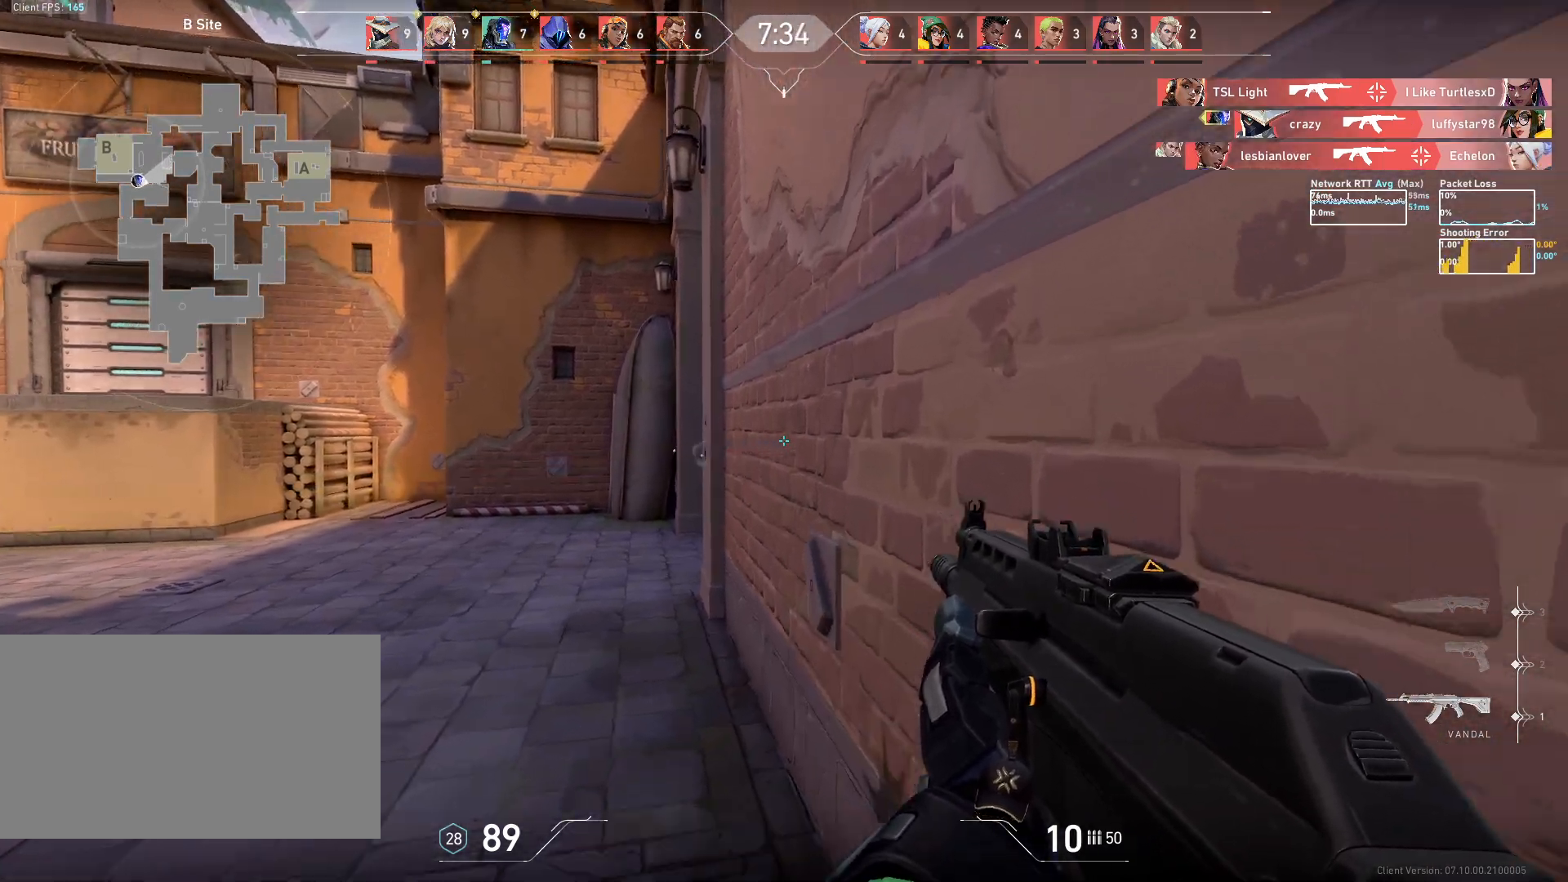
{"keys": ["a"], "mouse": [], "events": [[133, "a", "down"], [217, "w", "up"]]}
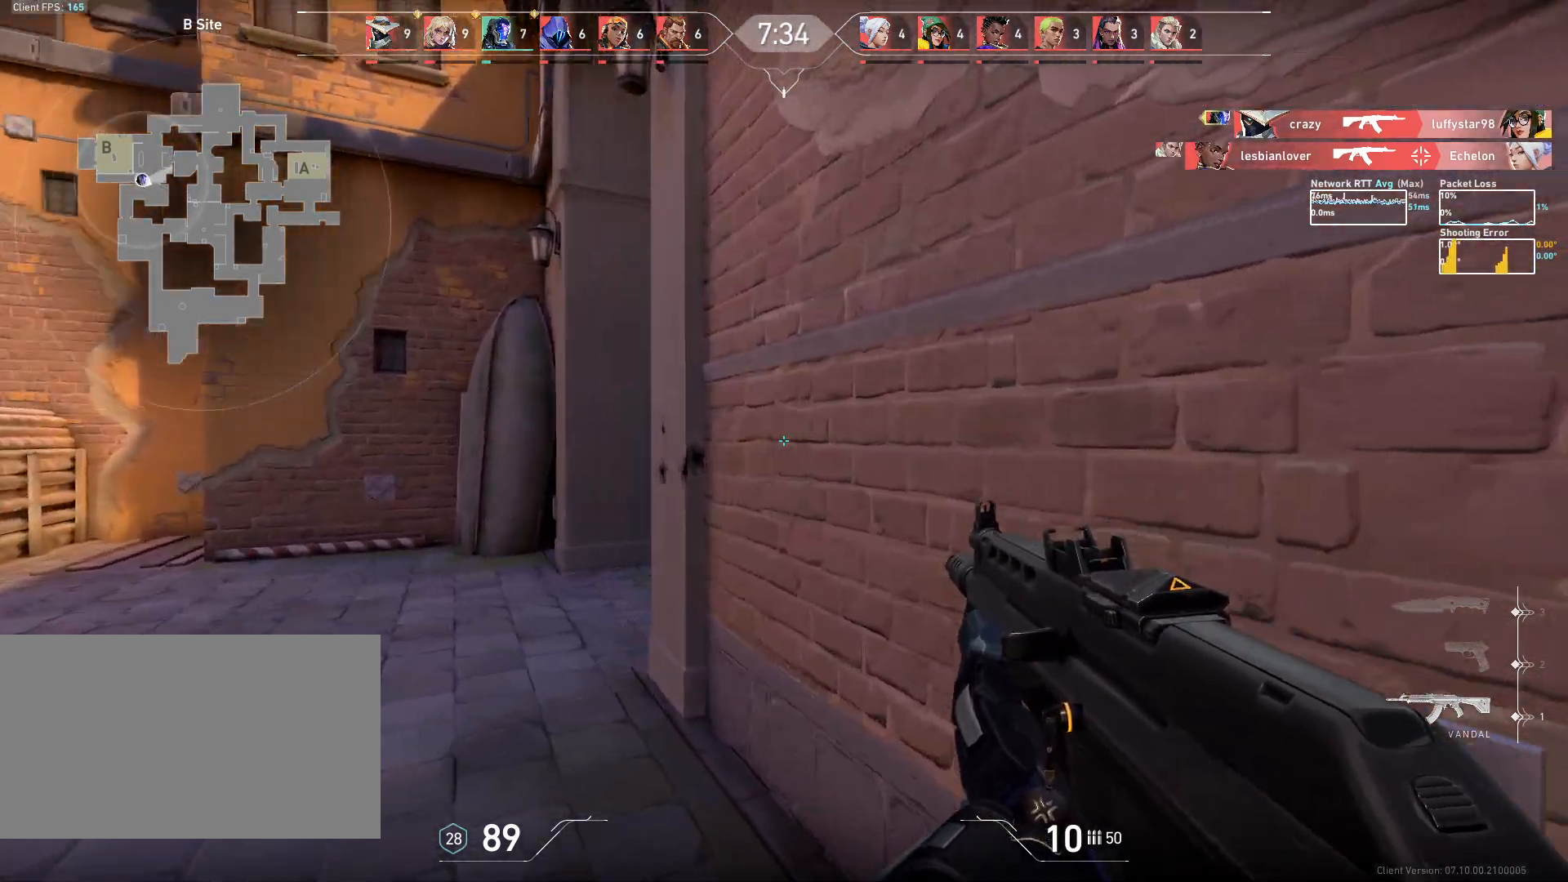
{"keys": ["a"], "mouse": [], "events": []}
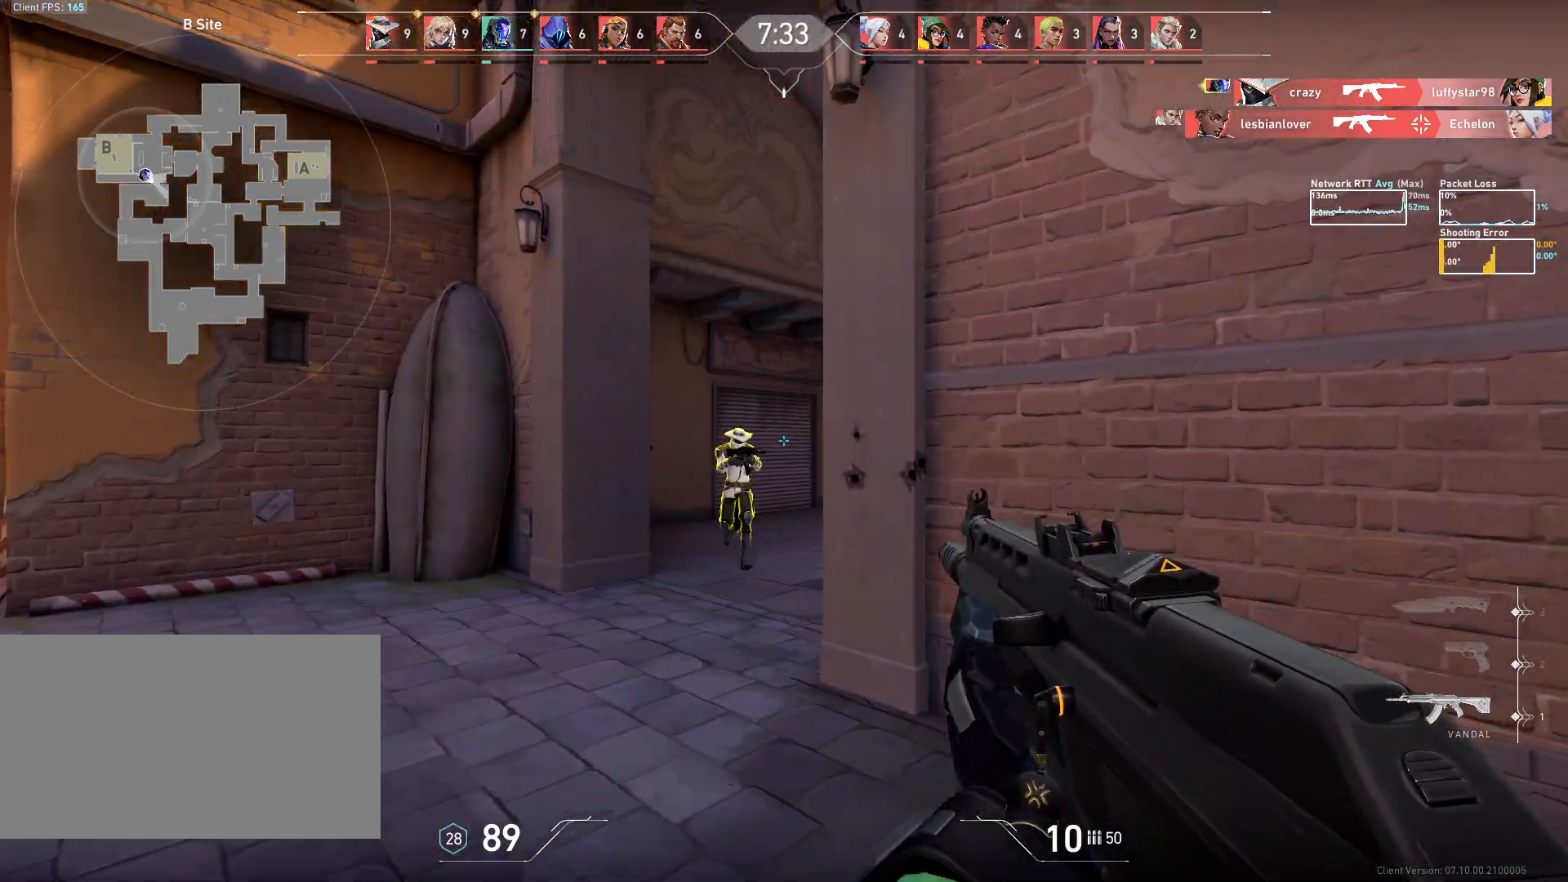
{"keys": ["d"], "mouse": ["left"], "events": [[33, "d", "down"], [67, "a", "up"], [133, "mouse_left", "down"]]}
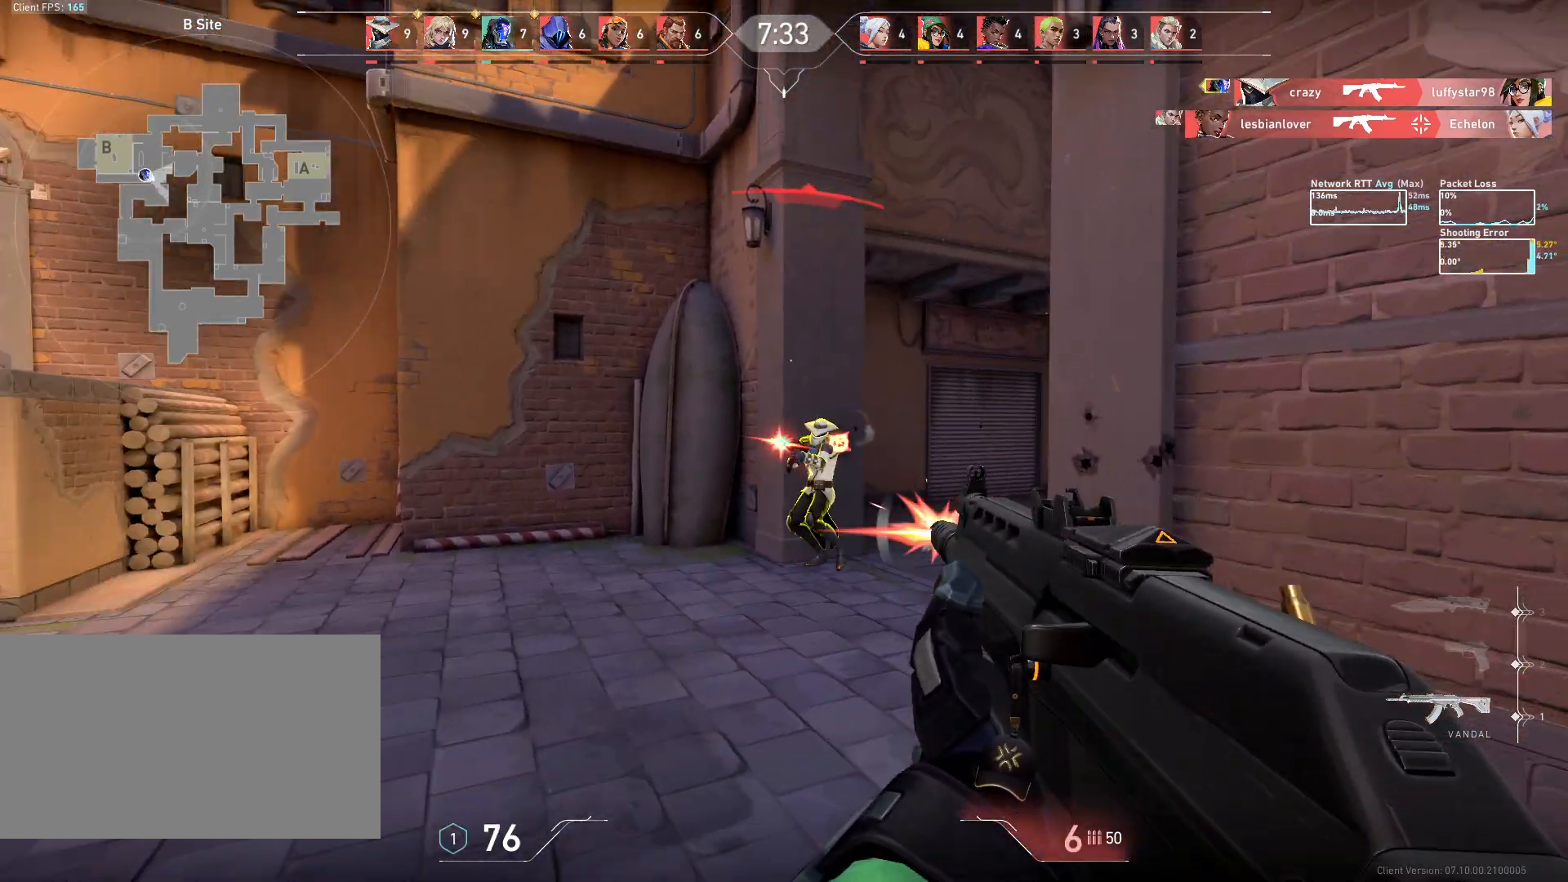
{"keys": [], "mouse": ["left"], "events": [[33, "mouse_left", "up"], [267, "d", "up"], [283, "mouse_left", "down"]]}
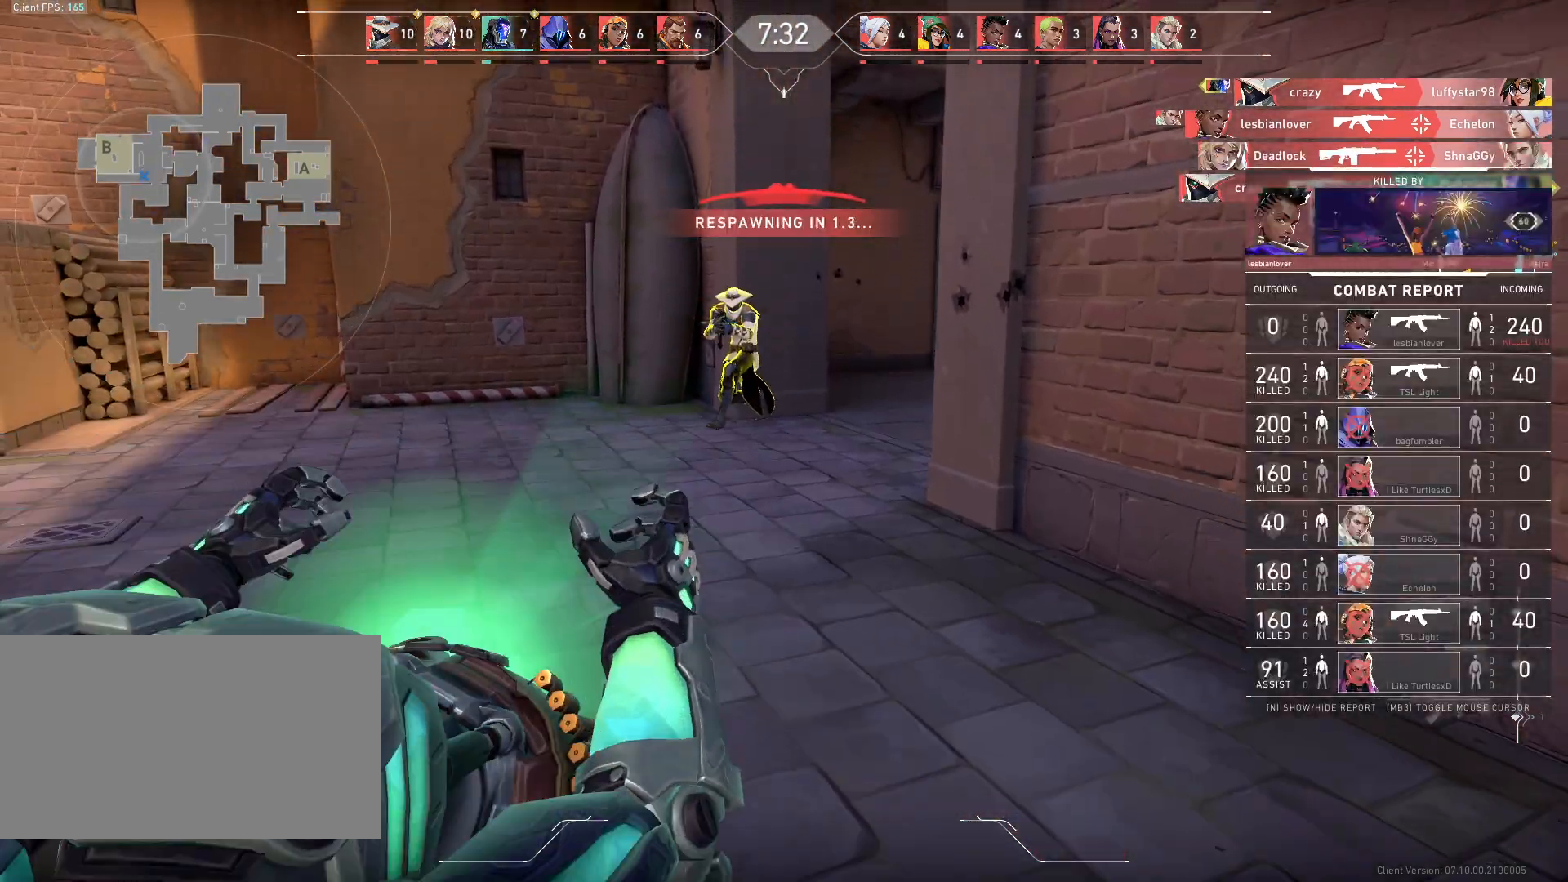
{"keys": ["w"], "mouse": [], "events": [[100, "mouse_left", "up"], [400, "w", "down"]]}
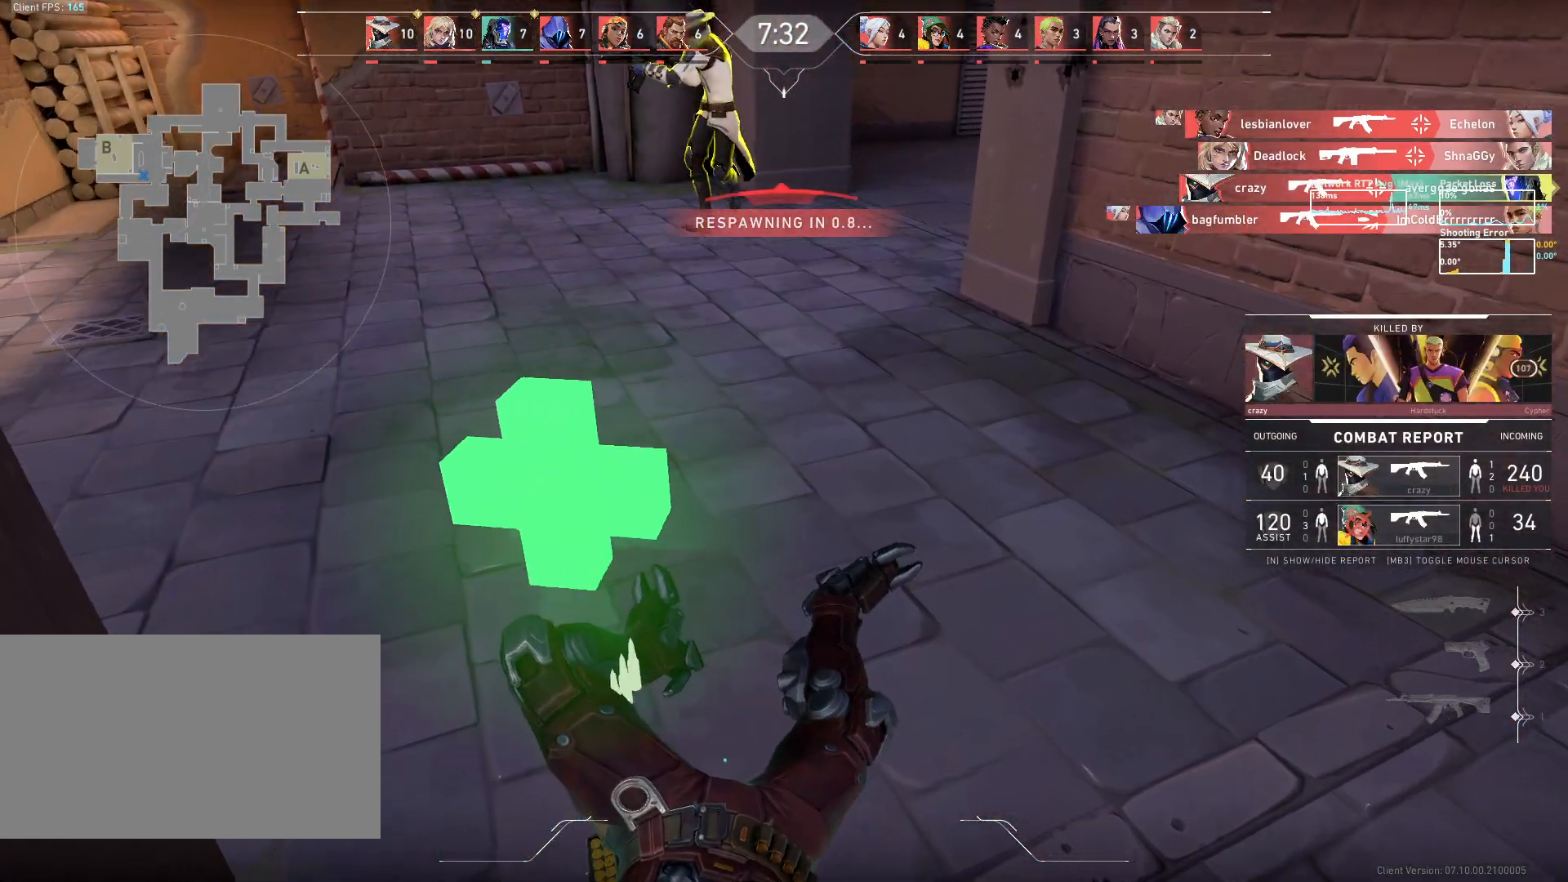
{"keys": ["w"], "mouse": [], "events": []}
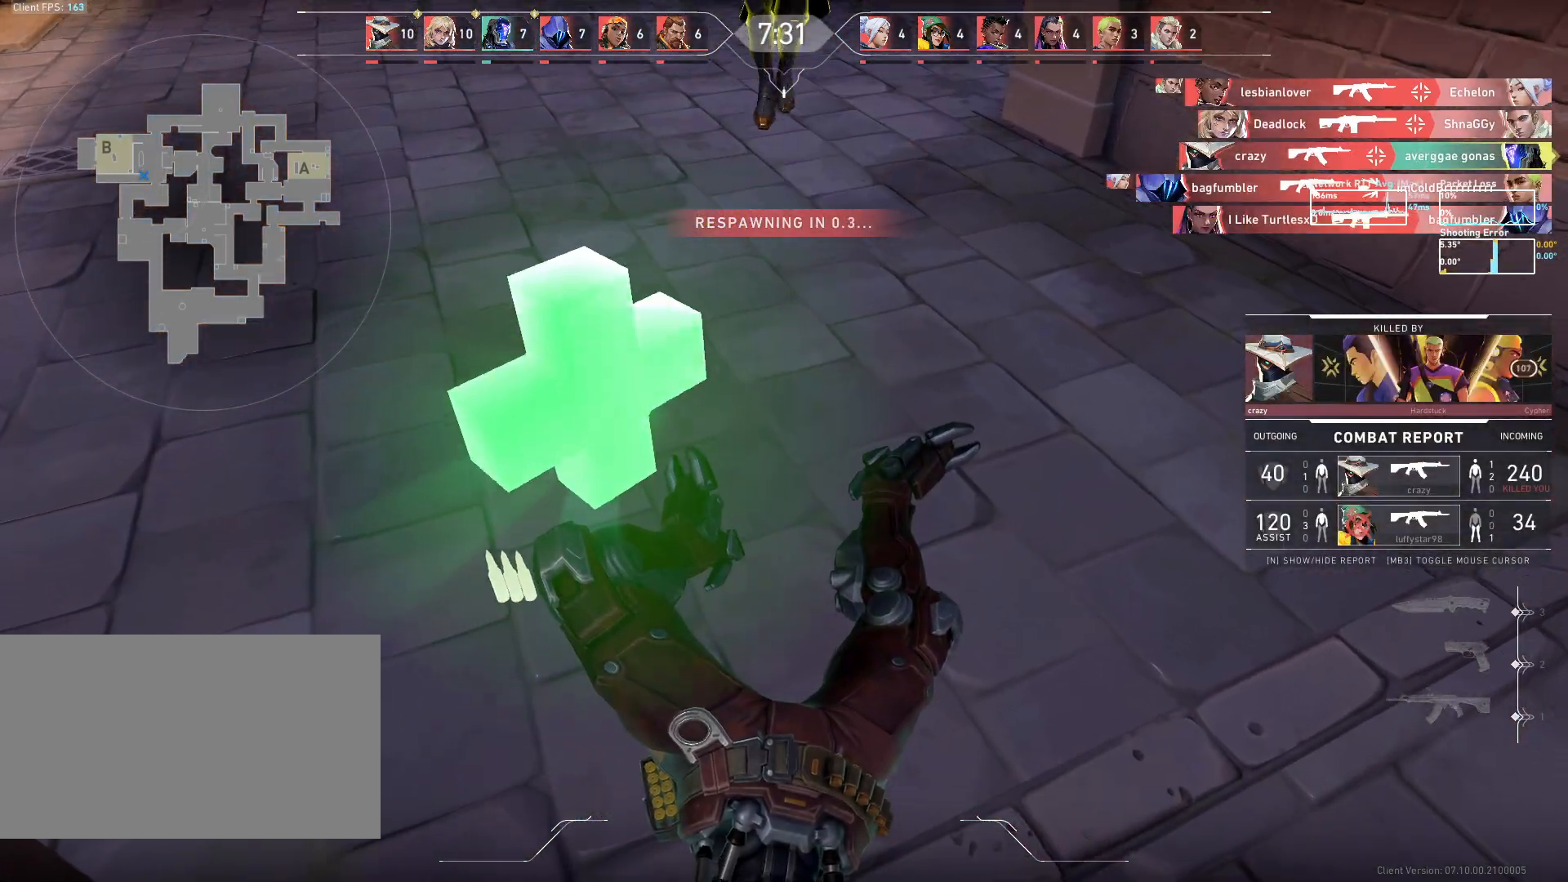
{"keys": ["w"], "mouse": [], "events": []}
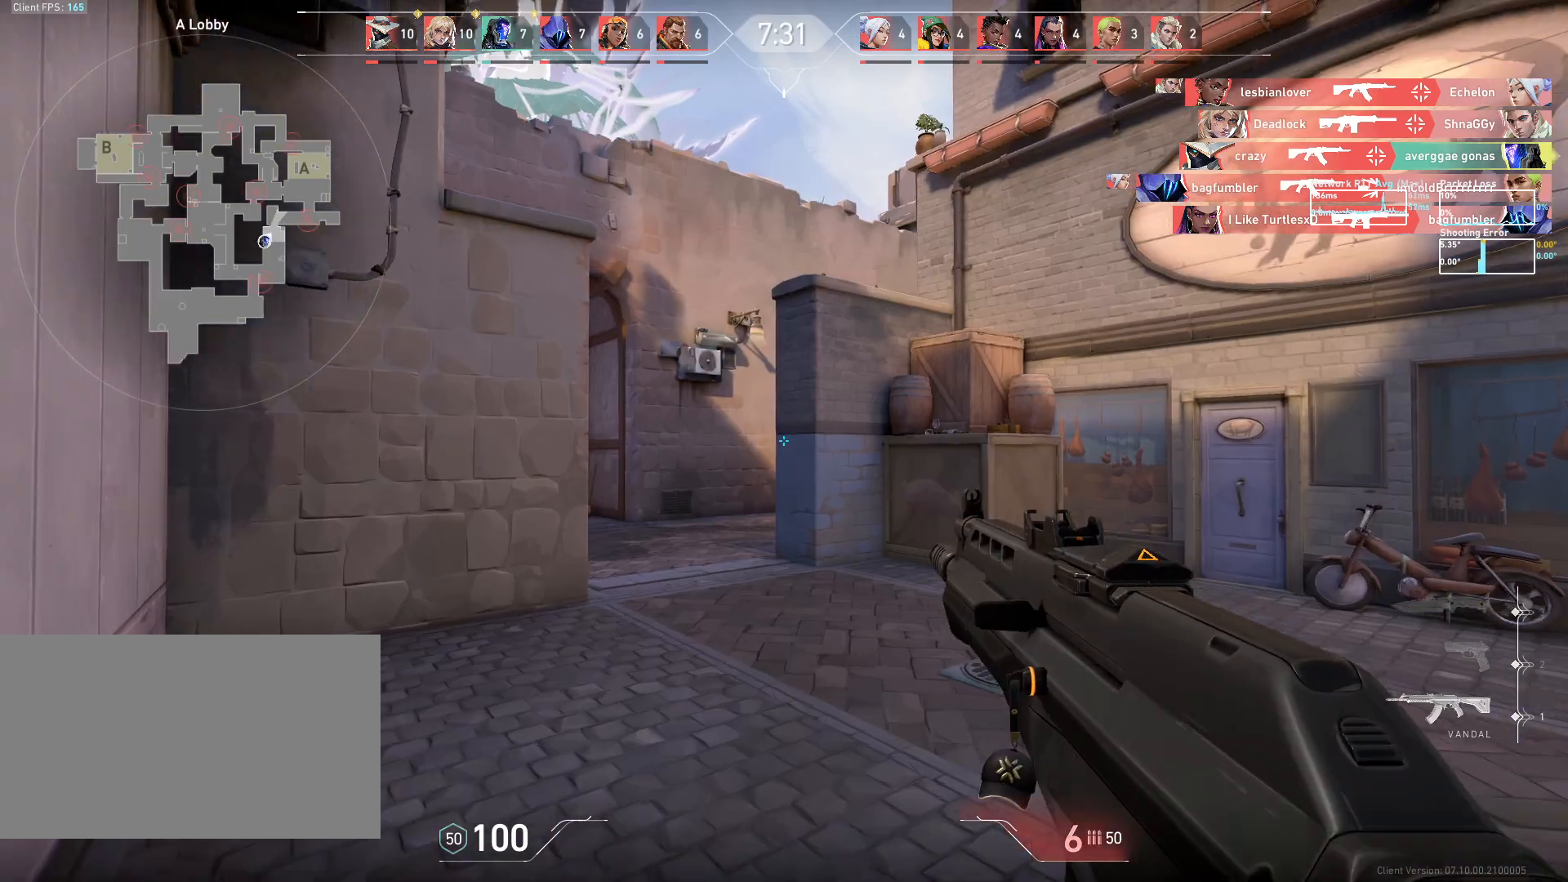
{"keys": ["w"], "mouse": [], "events": []}
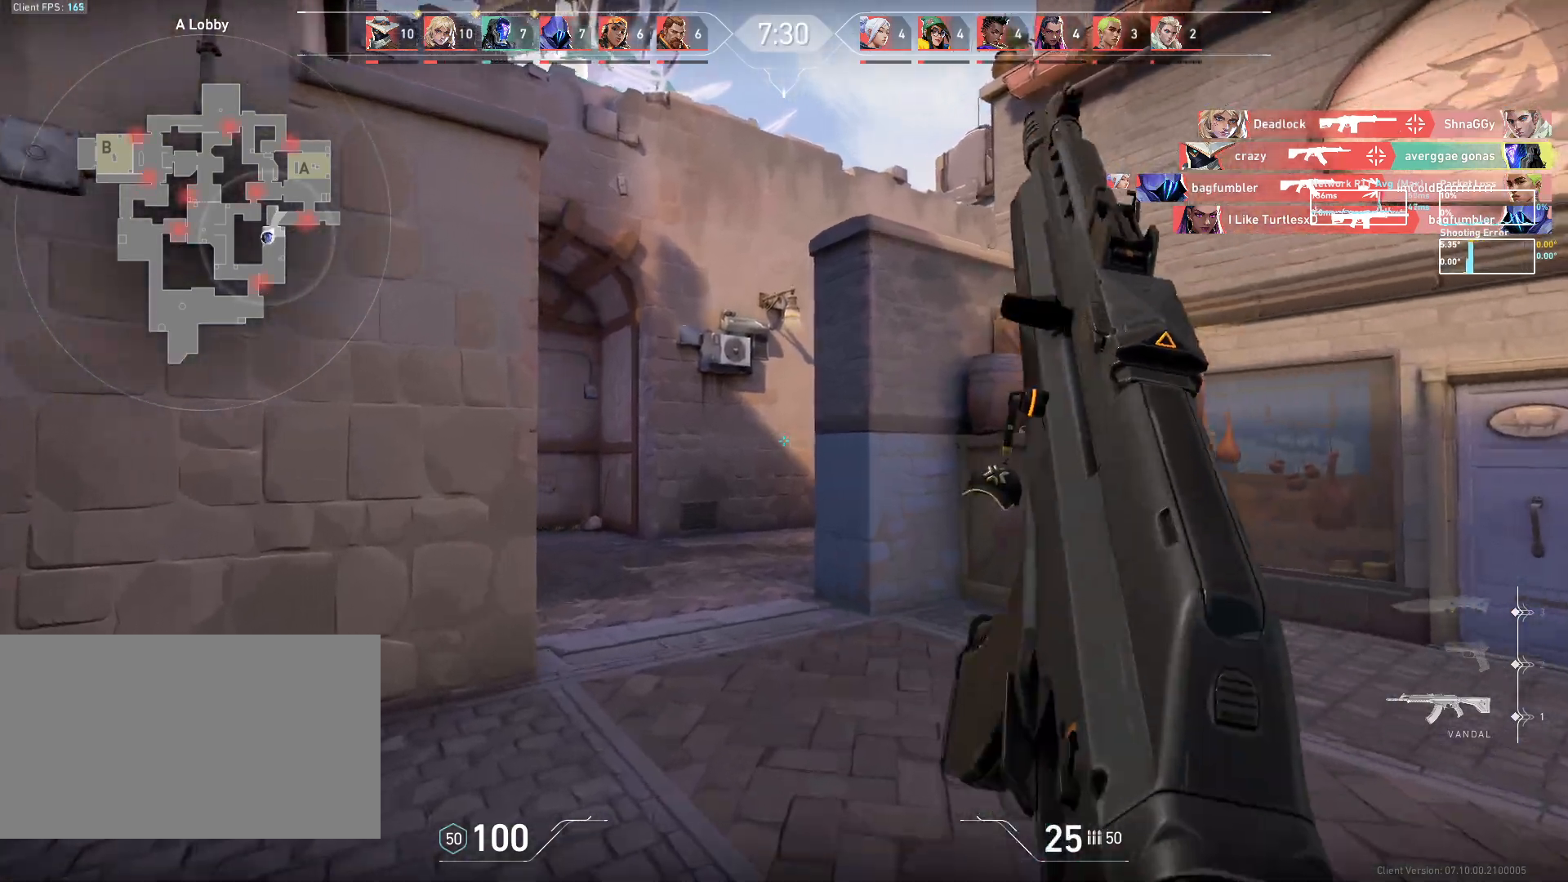
{"keys": ["w"], "mouse": [], "events": []}
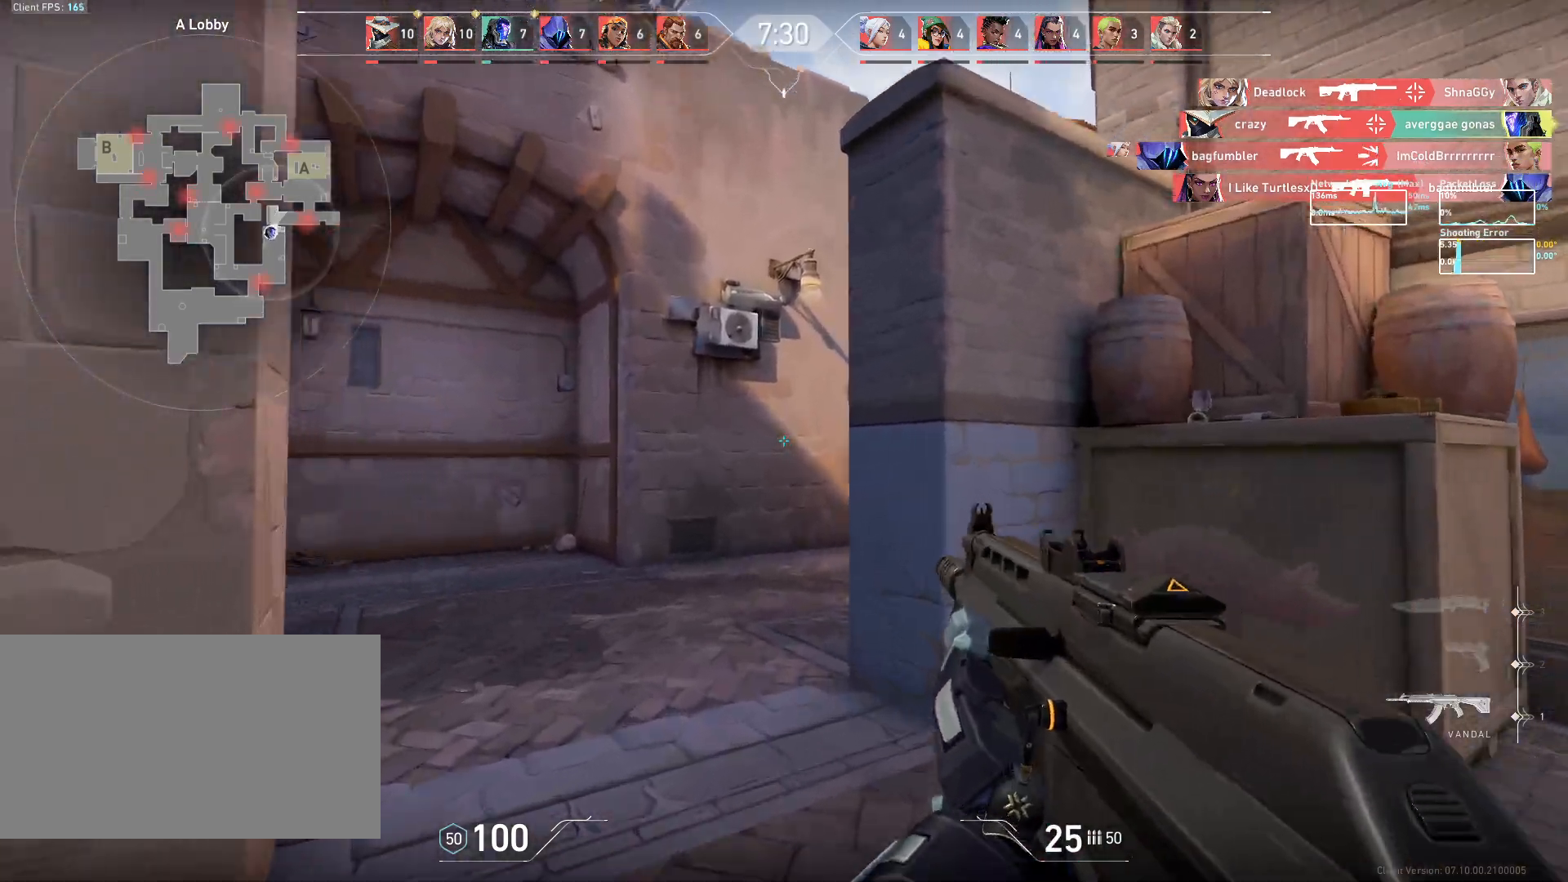
{"keys": ["a"], "mouse": [], "events": [[367, "a", "down"], [400, "w", "up"]]}
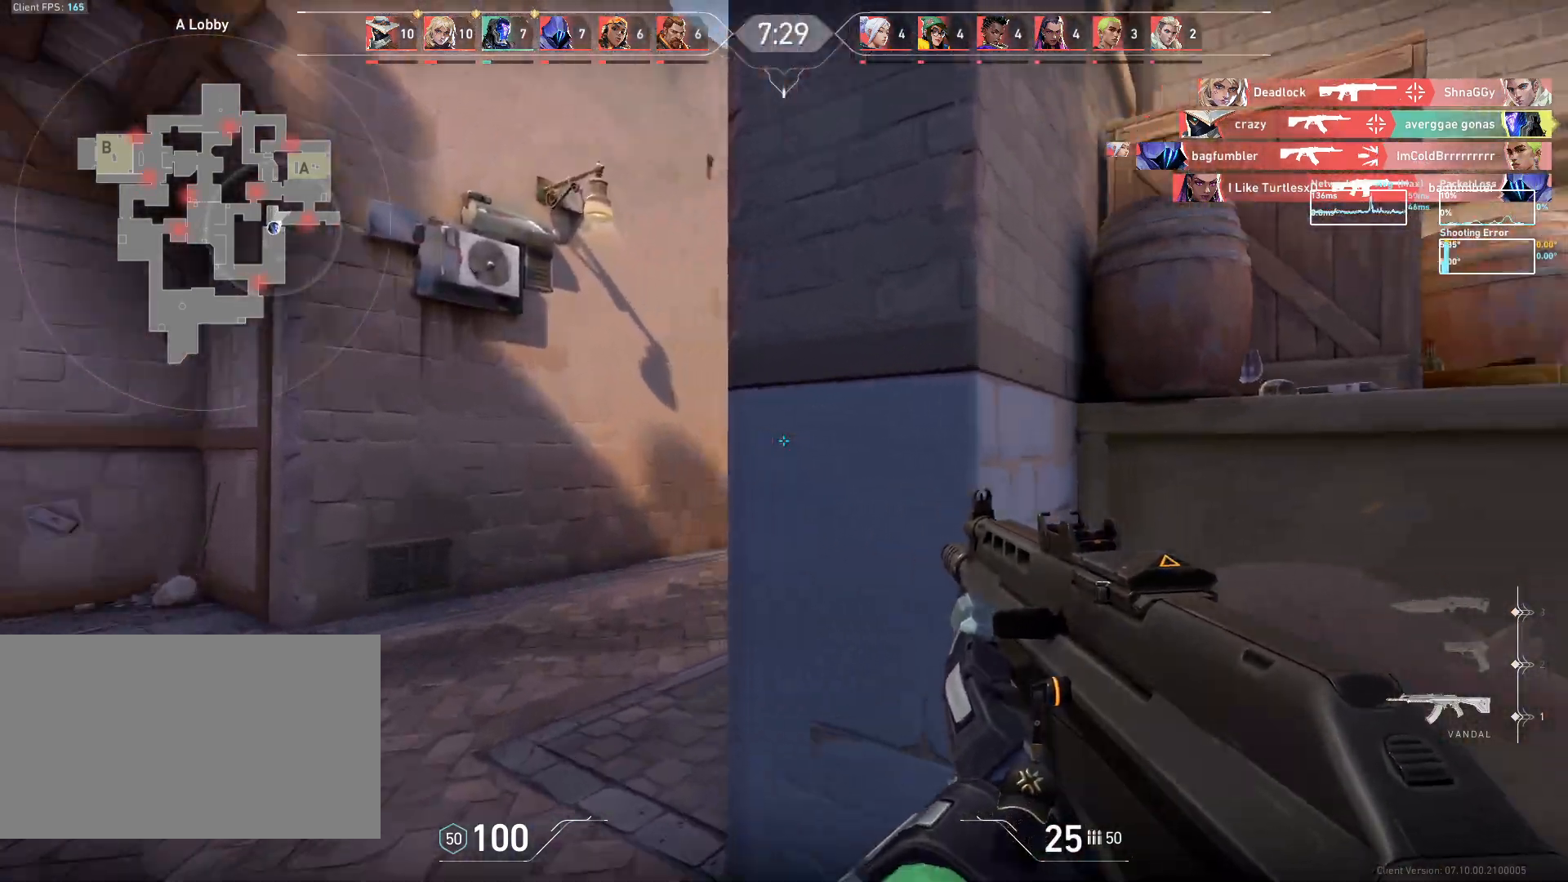
{"keys": ["a"], "mouse": [], "events": []}
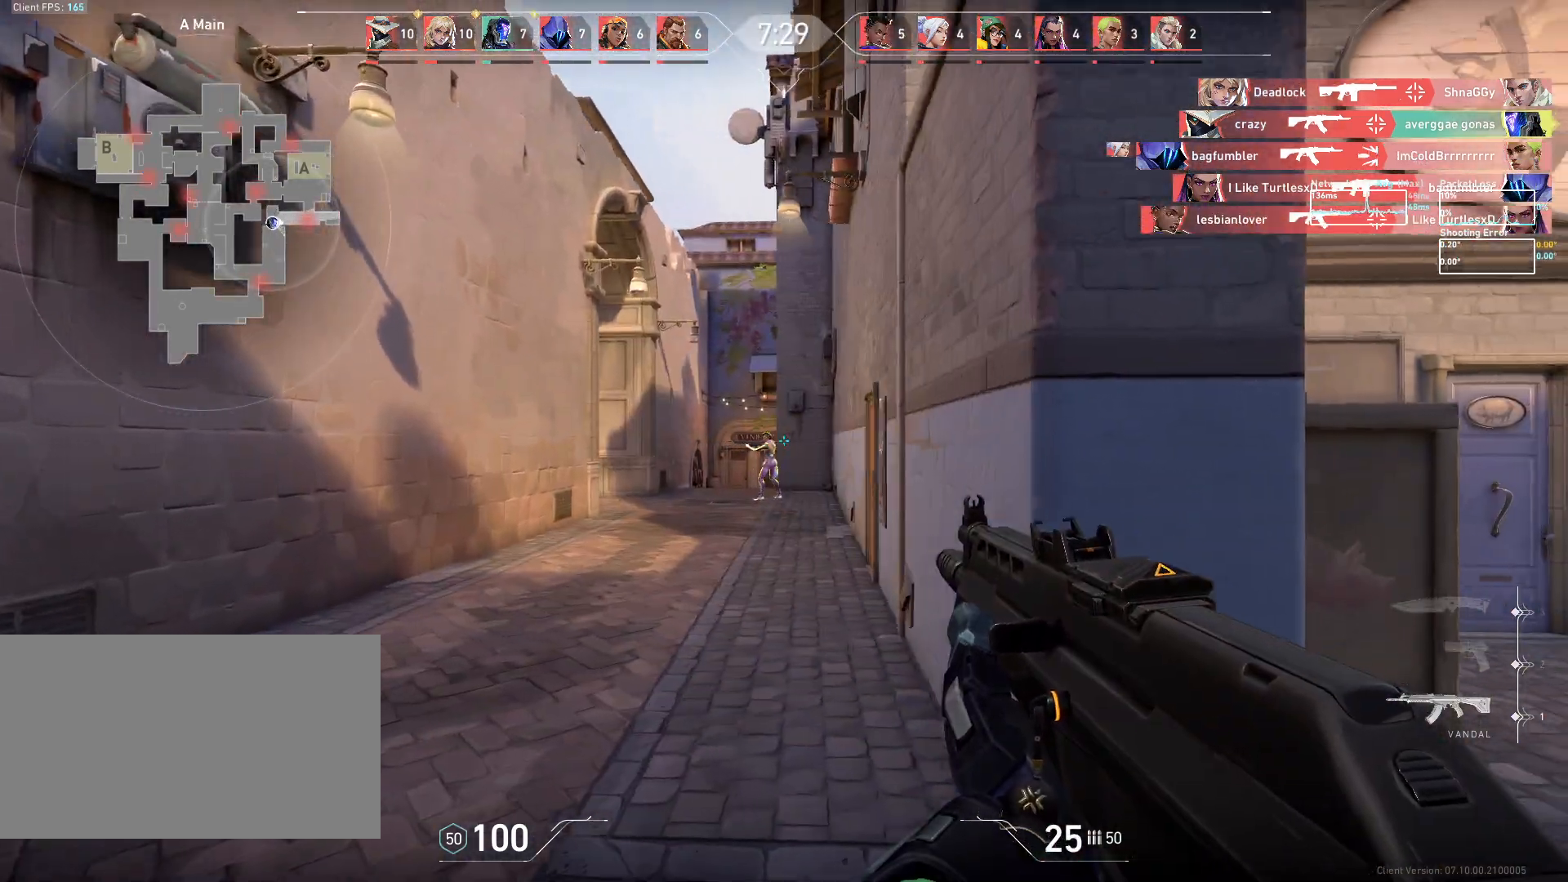
{"keys": [], "mouse": [], "events": [[150, "d", "down"], [183, "a", "up"], [267, "mouse_left", "down"], [350, "mouse_left", "up"], [483, "d", "up"]]}
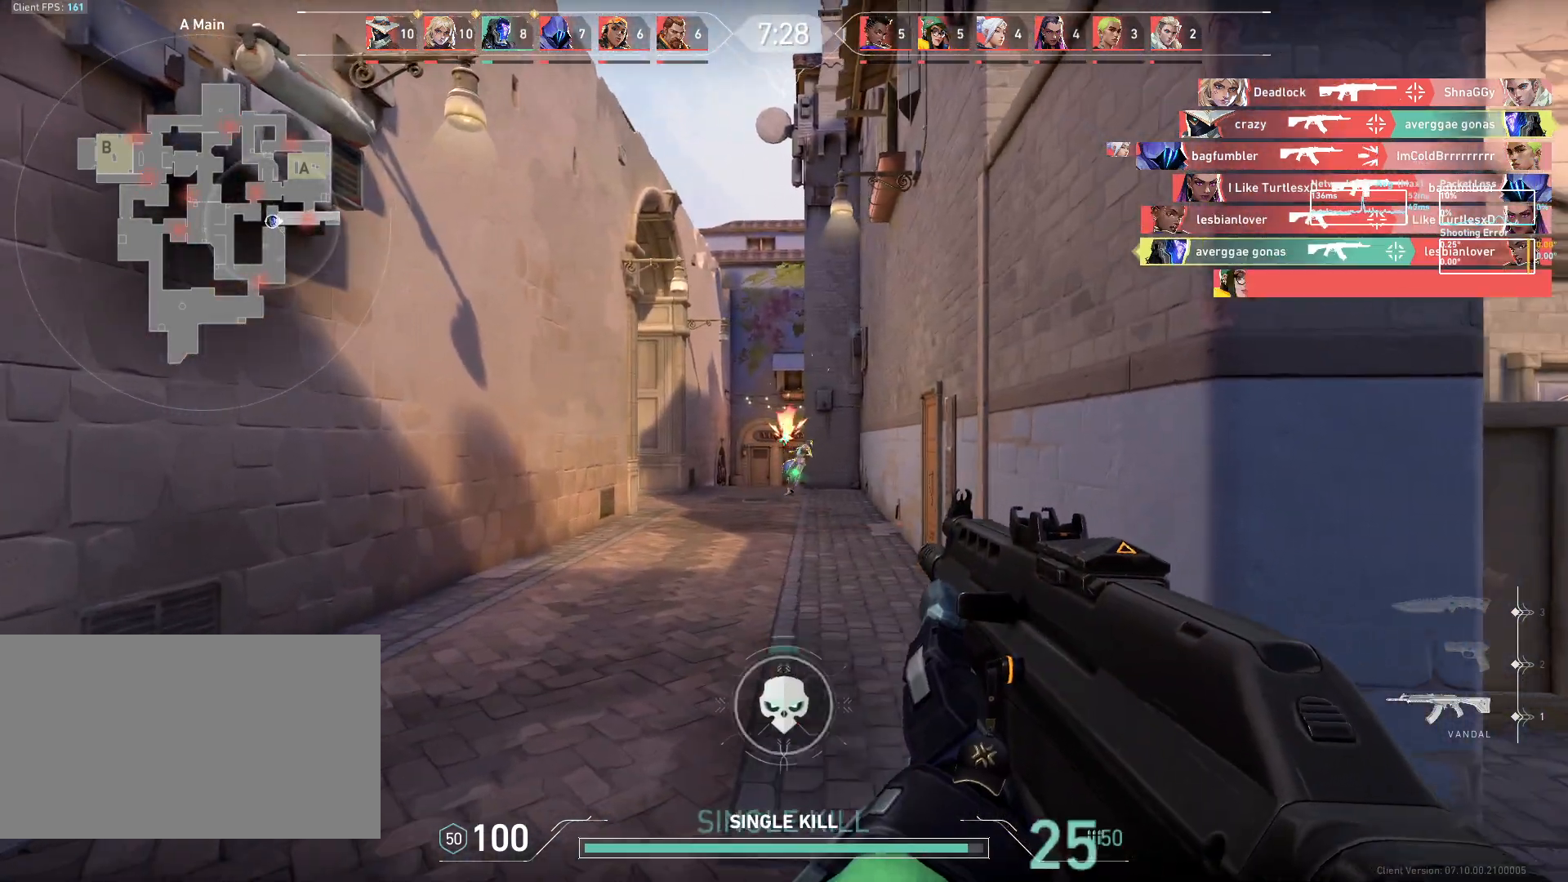
{"keys": ["w"], "mouse": [], "events": [[183, "w", "down"]]}